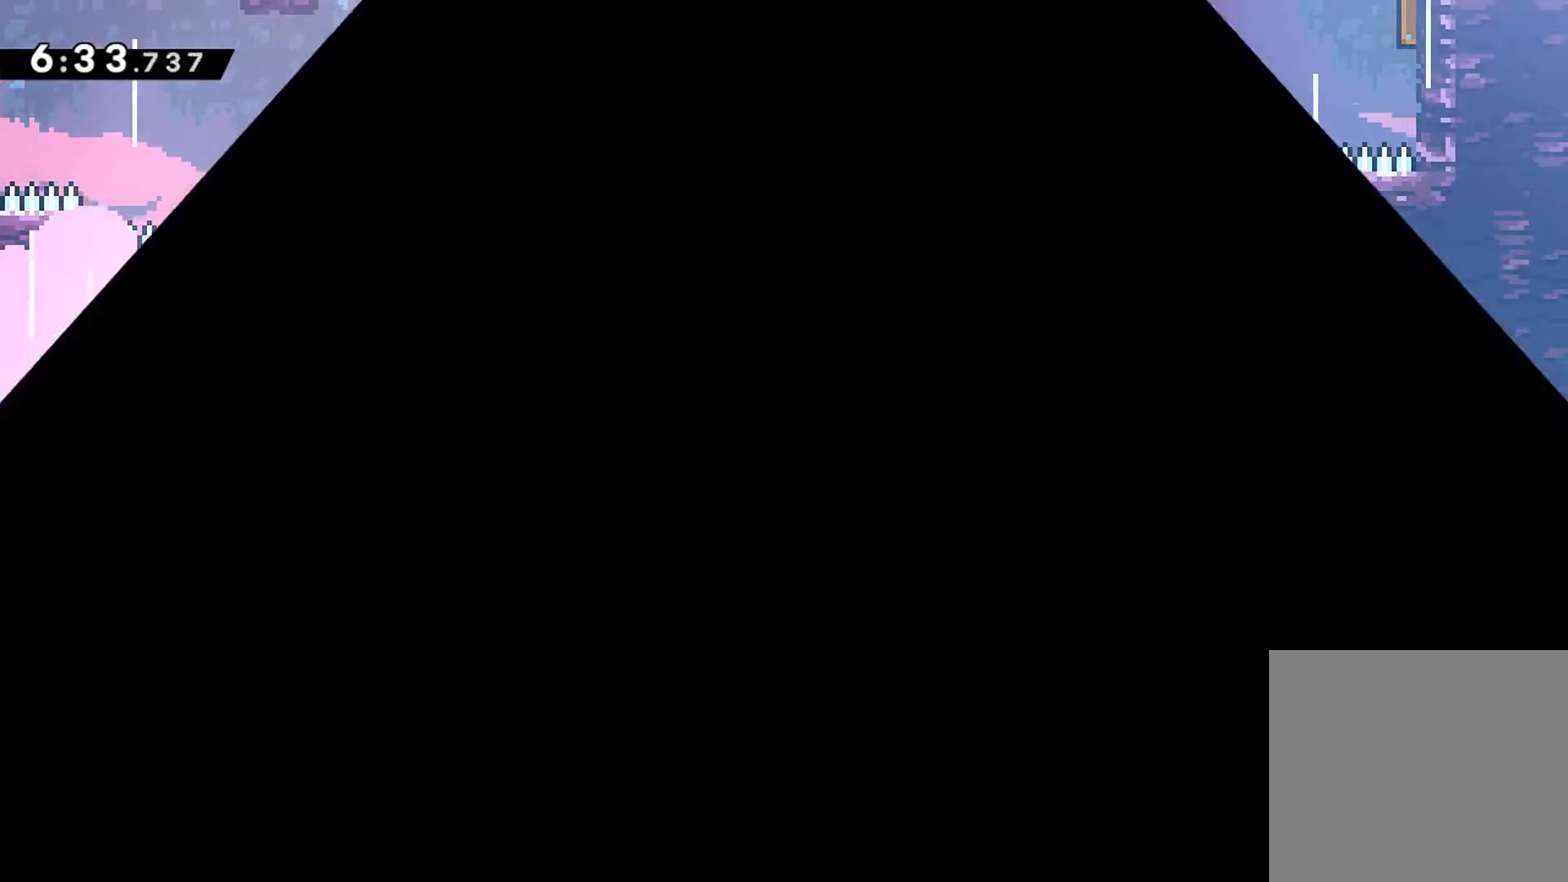
Gameplay with a controller (Xbox layout); each line is a JSON object with the inputs held at the frame after it. "events" lists button and stick changes between this image and that frame as [ms after this image, input, new state], when the widget could be followed in between. Not read: L3 R3 right_stick.
{"buttons": ["R1"], "left_stick": "center", "events": [[400, "R1", "down"]]}
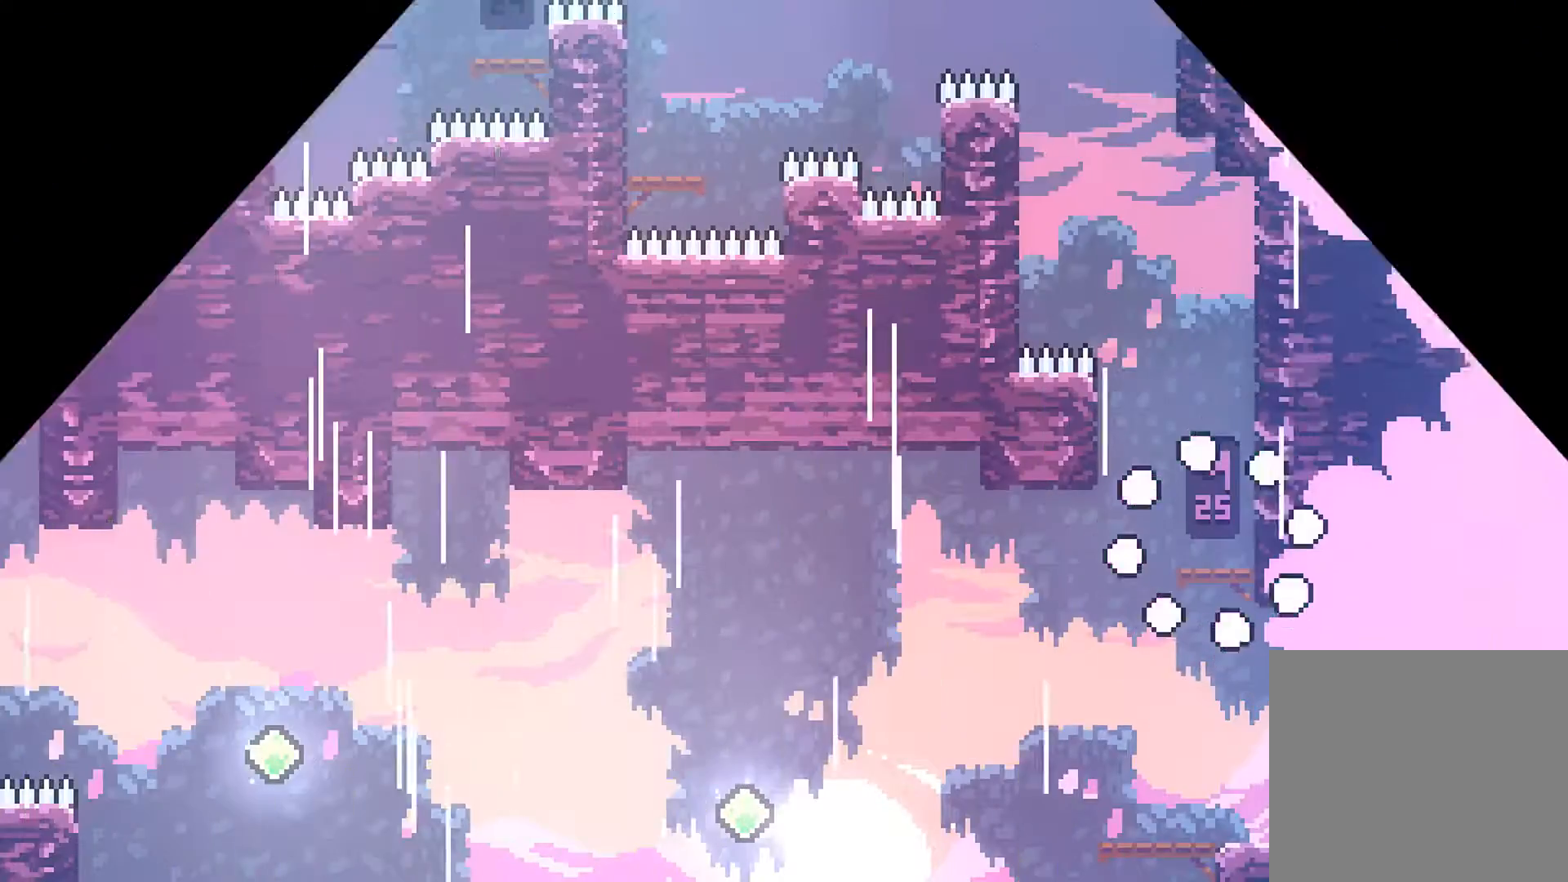
{"buttons": ["A", "R1", "DPAD_UP"], "left_stick": "center", "events": [[317, "DPAD_RIGHT", "down"], [367, "A", "down"], [450, "DPAD_UP", "down"], [500, "DPAD_RIGHT", "up"]]}
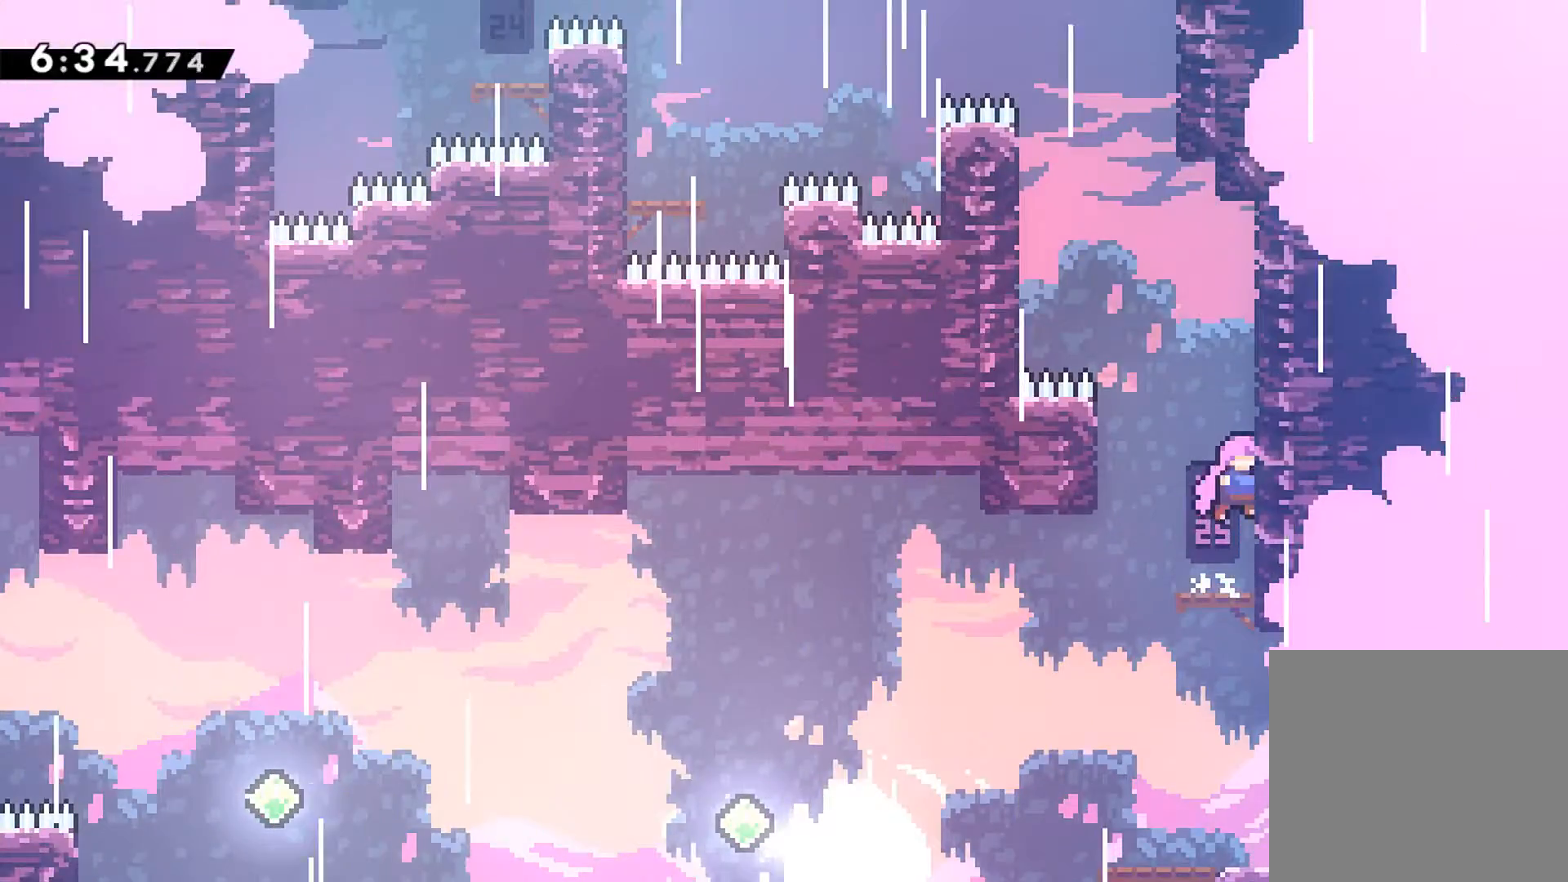
{"buttons": ["R1", "DPAD_LEFT"], "left_stick": "center", "events": [[50, "X", "down"], [117, "A", "up"], [150, "X", "up"], [183, "DPAD_LEFT", "down"], [233, "A", "down"], [383, "DPAD_UP", "up"], [450, "A", "up"]]}
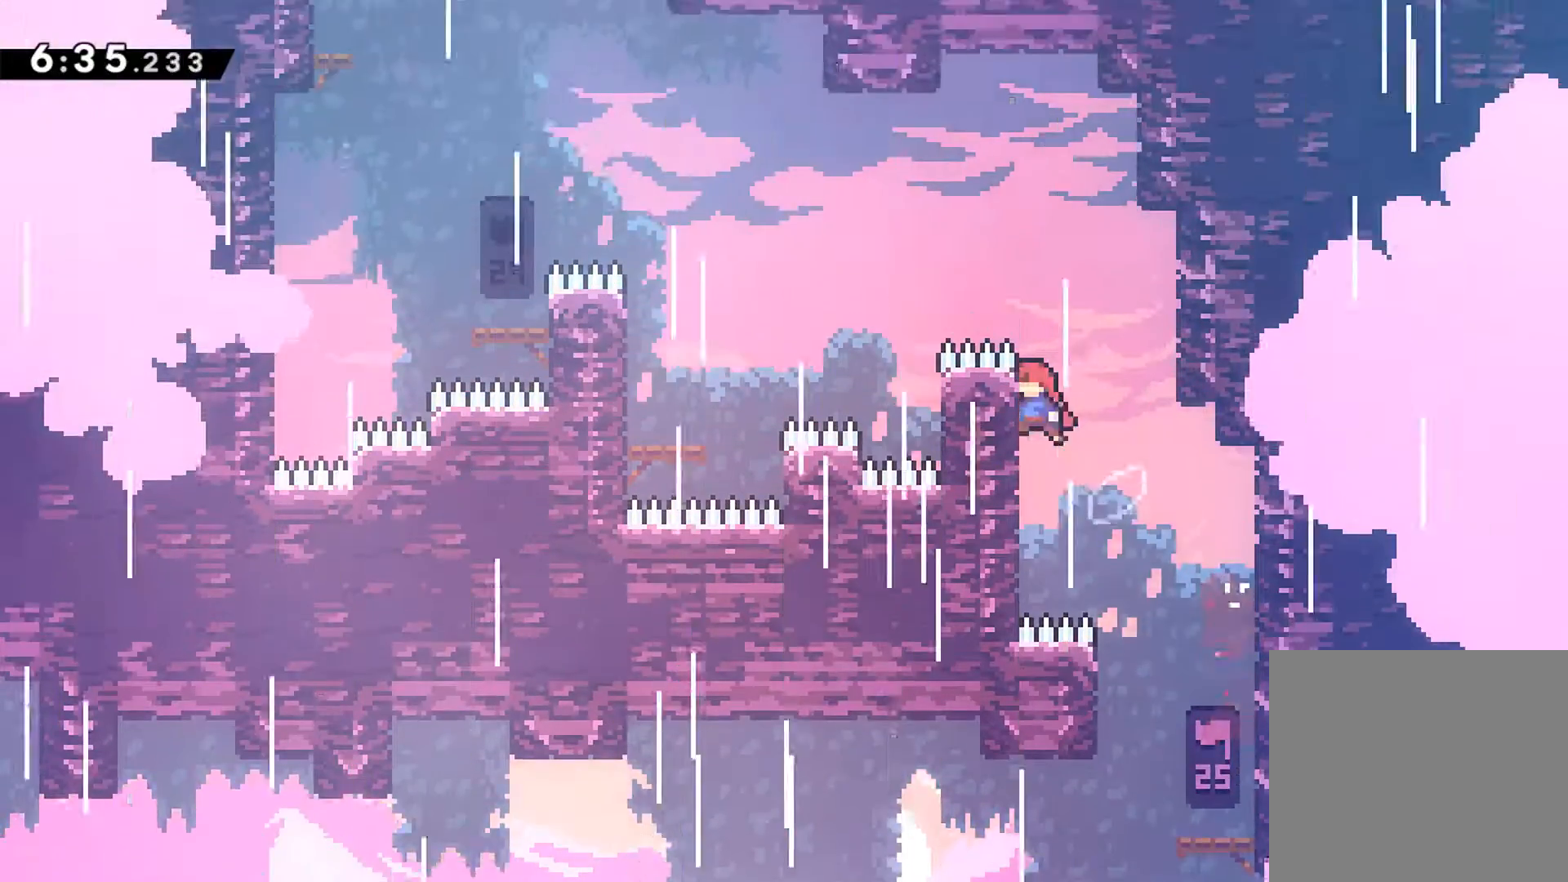
{"buttons": ["DPAD_LEFT"], "left_stick": "center", "events": [[33, "A", "down"], [133, "A", "up"], [183, "A", "down"], [317, "X", "down"], [467, "R1", "up"], [483, "A", "up"], [483, "X", "up"]]}
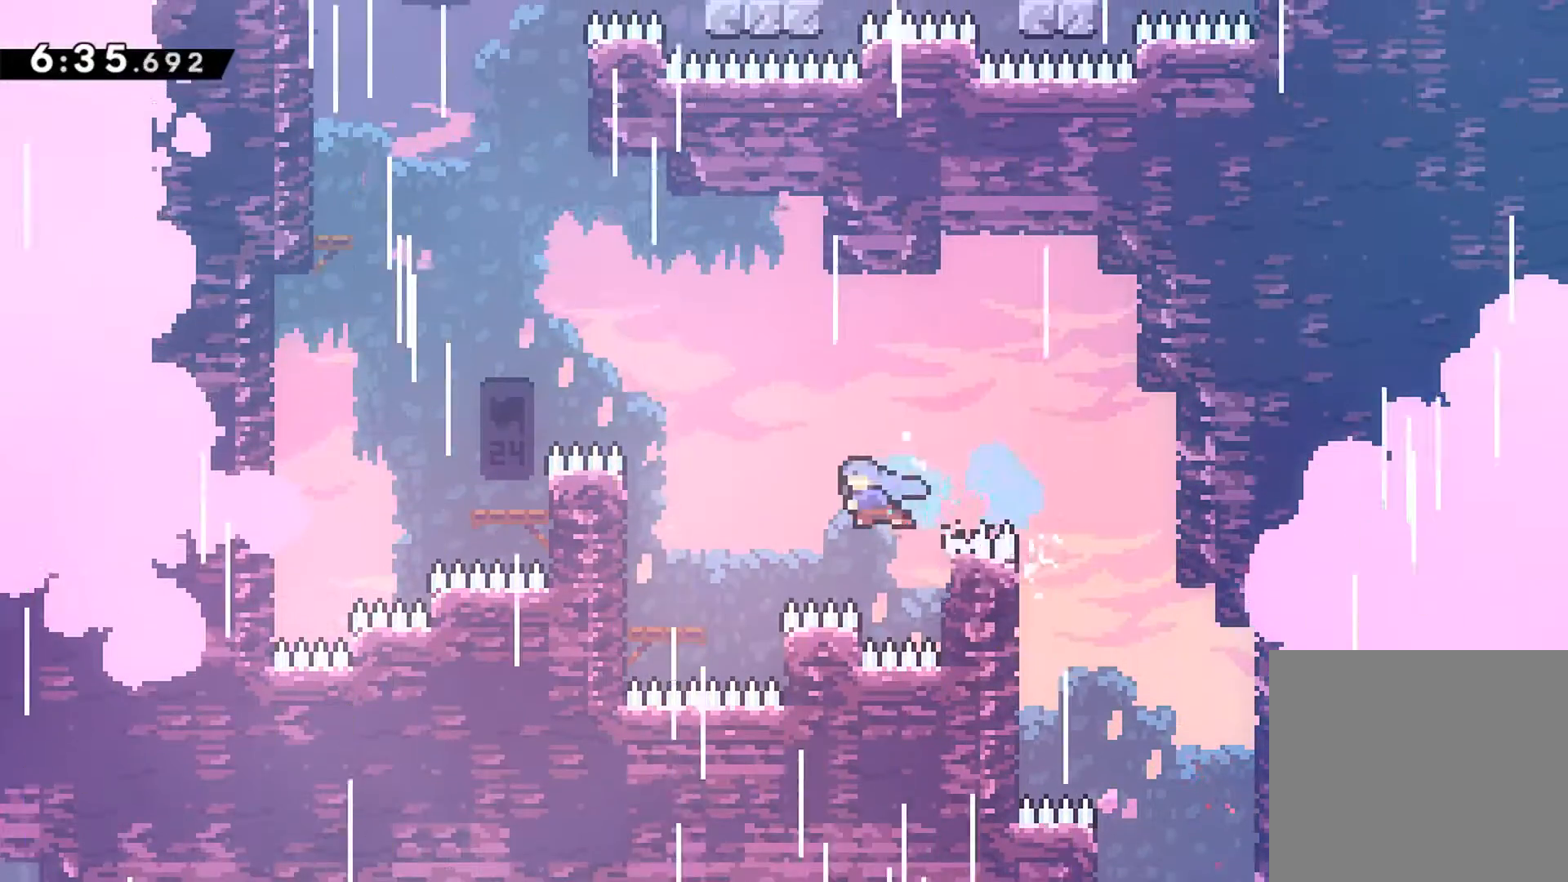
{"buttons": ["R1", "DPAD_UP", "DPAD_LEFT"], "left_stick": "center", "events": [[67, "R1", "down"], [217, "DPAD_UP", "down"], [333, "A", "down"], [467, "A", "up"]]}
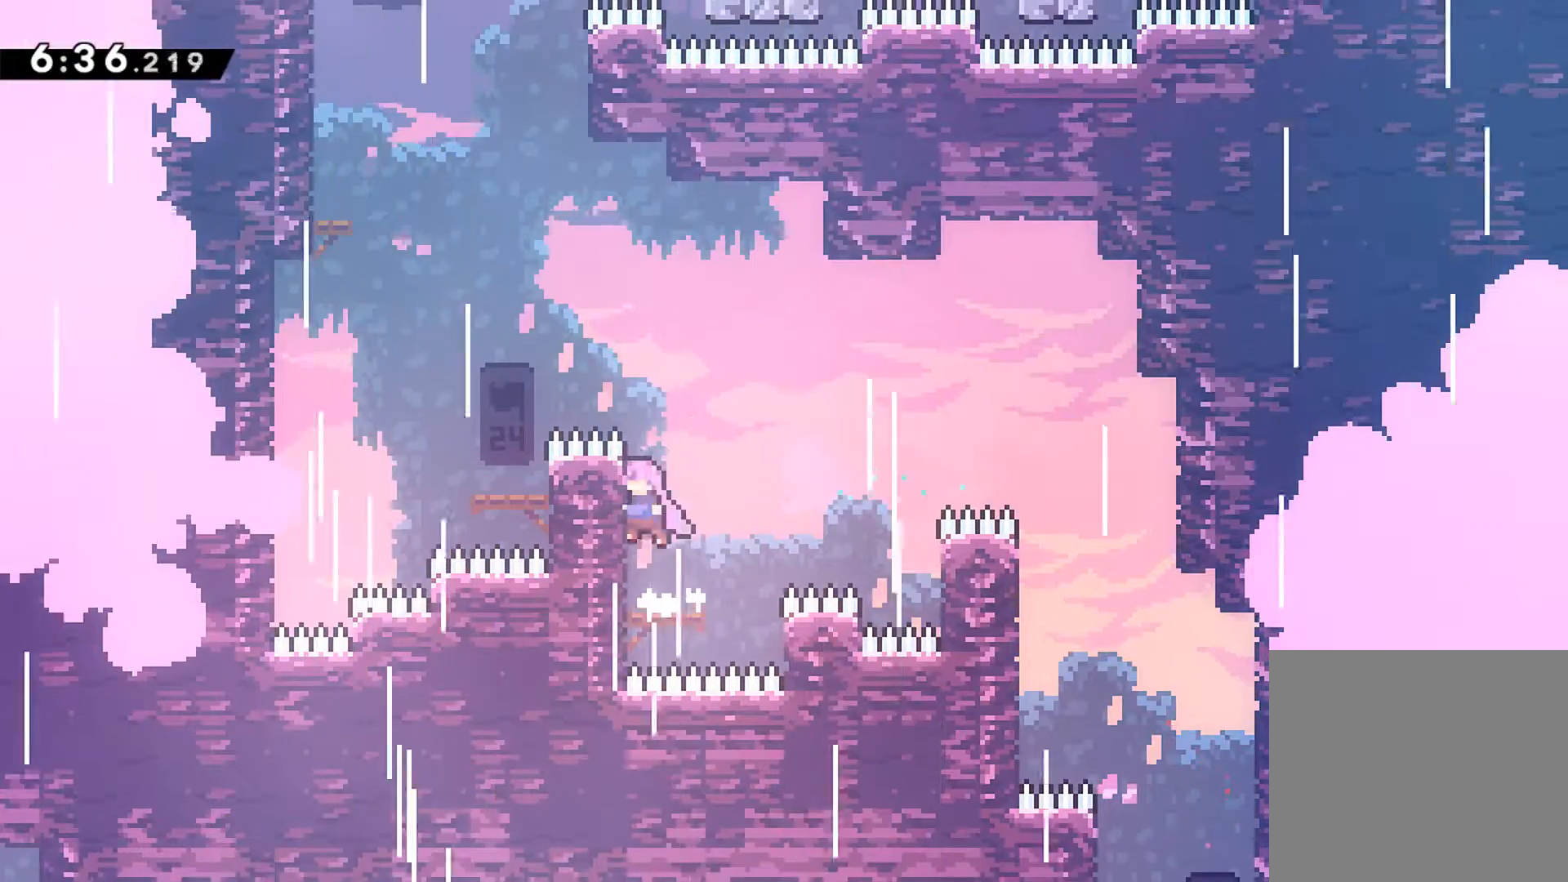
{"buttons": ["X", "R1", "DPAD_UP"], "left_stick": "center", "events": [[17, "A", "down"], [33, "DPAD_LEFT", "up"], [117, "A", "up"], [200, "A", "down"], [350, "R1", "up"], [433, "R1", "down"], [450, "X", "down"], [500, "A", "up"]]}
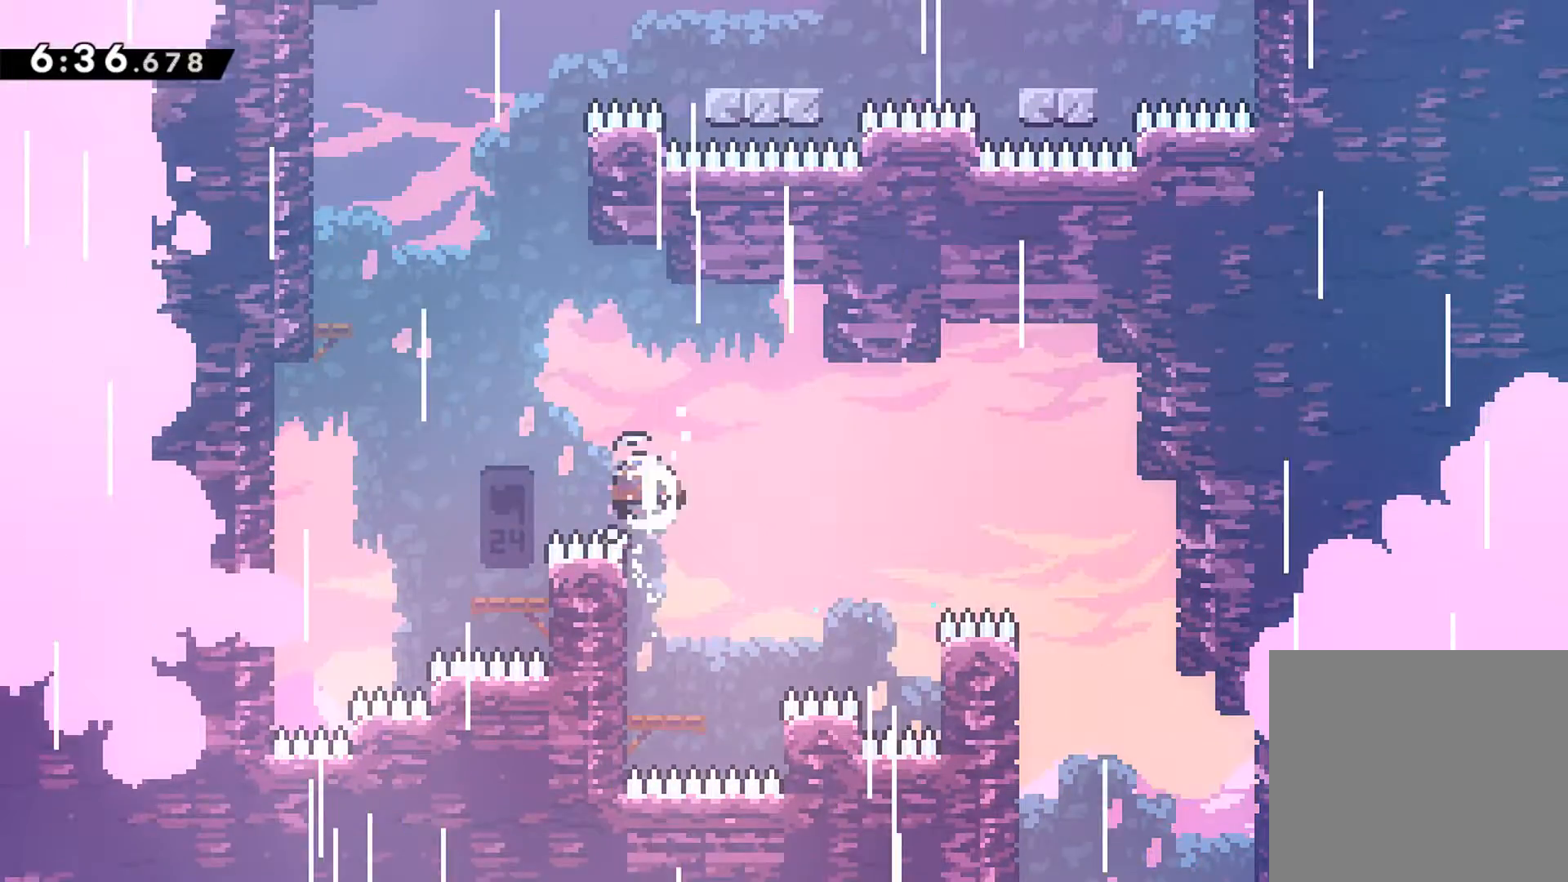
{"buttons": ["A", "X", "R1", "DPAD_UP", "DPAD_RIGHT"], "left_stick": "center", "events": [[67, "X", "up"], [167, "A", "down"], [183, "DPAD_LEFT", "down"], [367, "DPAD_LEFT", "up"], [400, "DPAD_RIGHT", "down"], [433, "X", "down"]]}
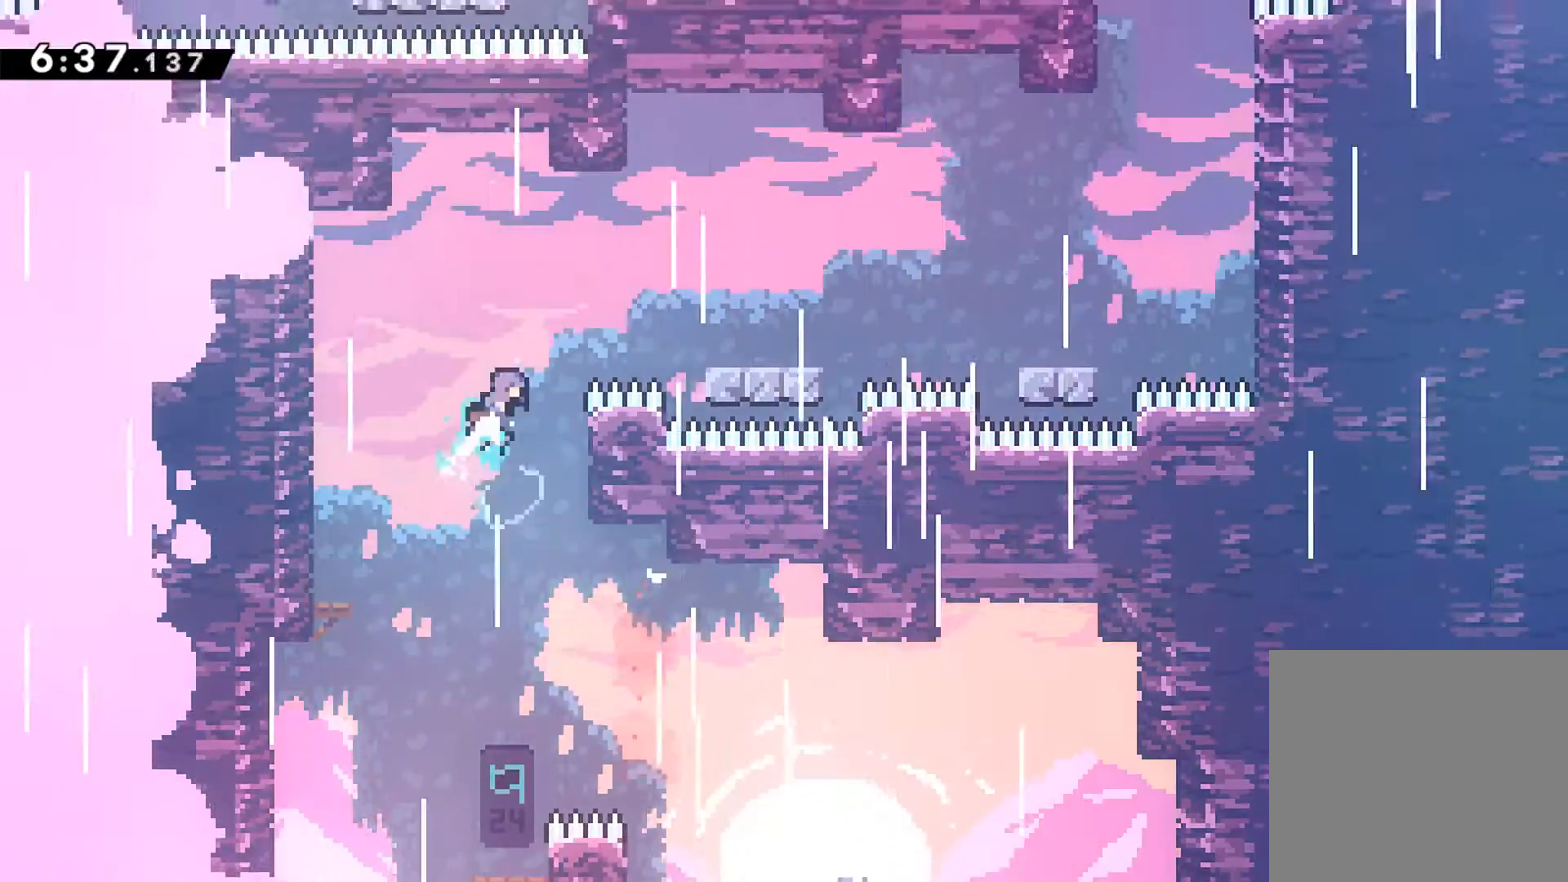
{"buttons": ["A", "X", "R1", "DPAD_DOWN", "DPAD_RIGHT"], "left_stick": "center", "events": [[133, "A", "up"], [150, "X", "up"], [267, "DPAD_UP", "up"], [283, "DPAD_RIGHT", "up"], [400, "DPAD_DOWN", "down"], [400, "DPAD_RIGHT", "down"], [467, "X", "down"], [500, "A", "down"]]}
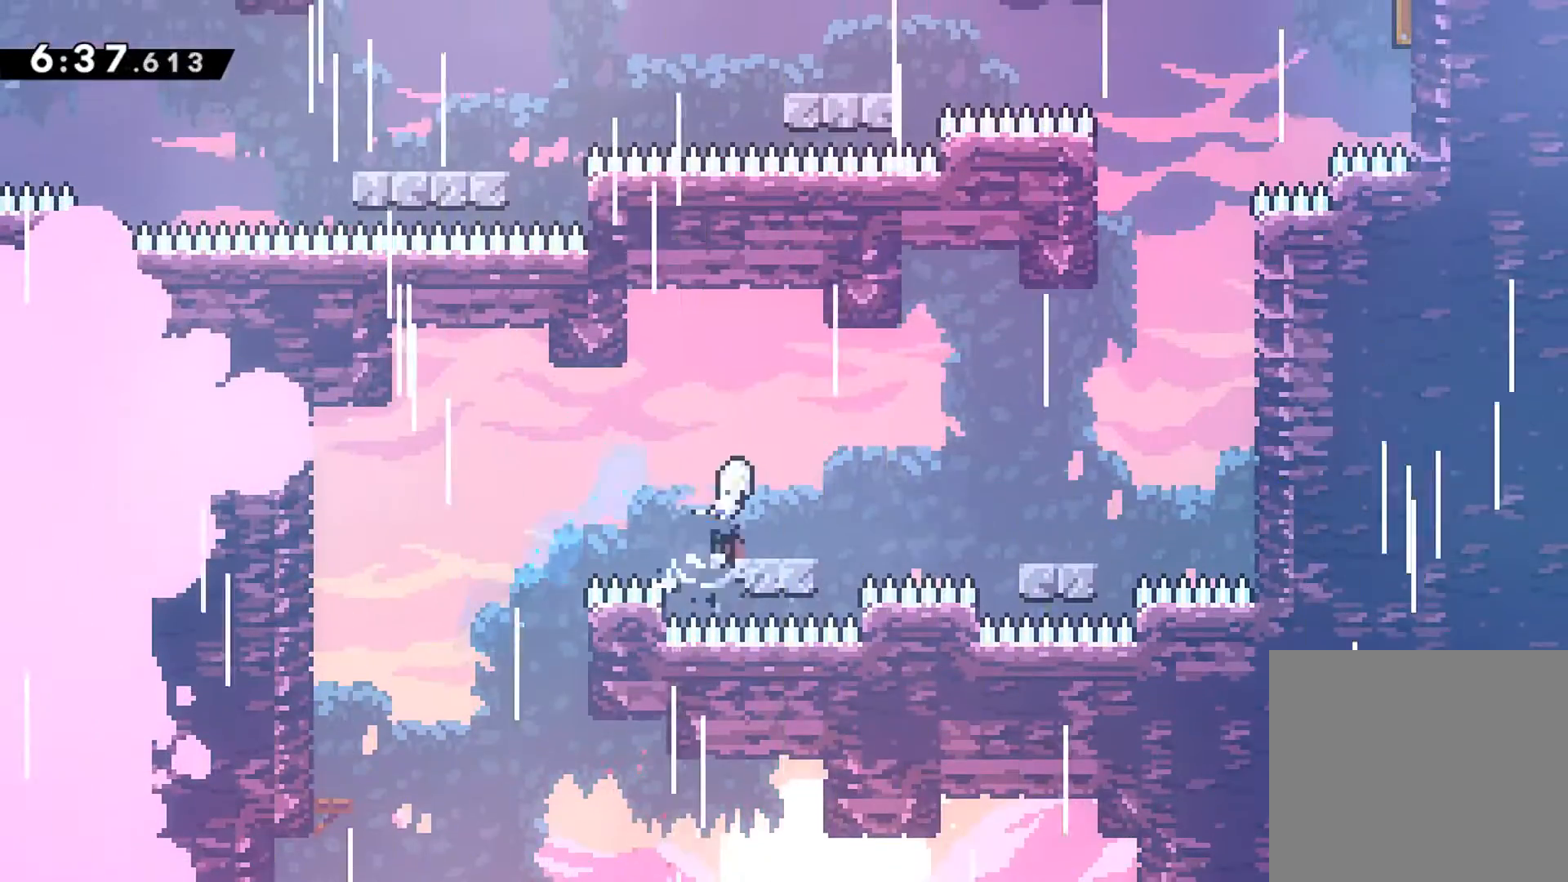
{"buttons": ["A", "R1", "DPAD_RIGHT"], "left_stick": "center", "events": [[117, "A", "up"], [117, "X", "up"], [133, "DPAD_DOWN", "up"], [267, "A", "down"]]}
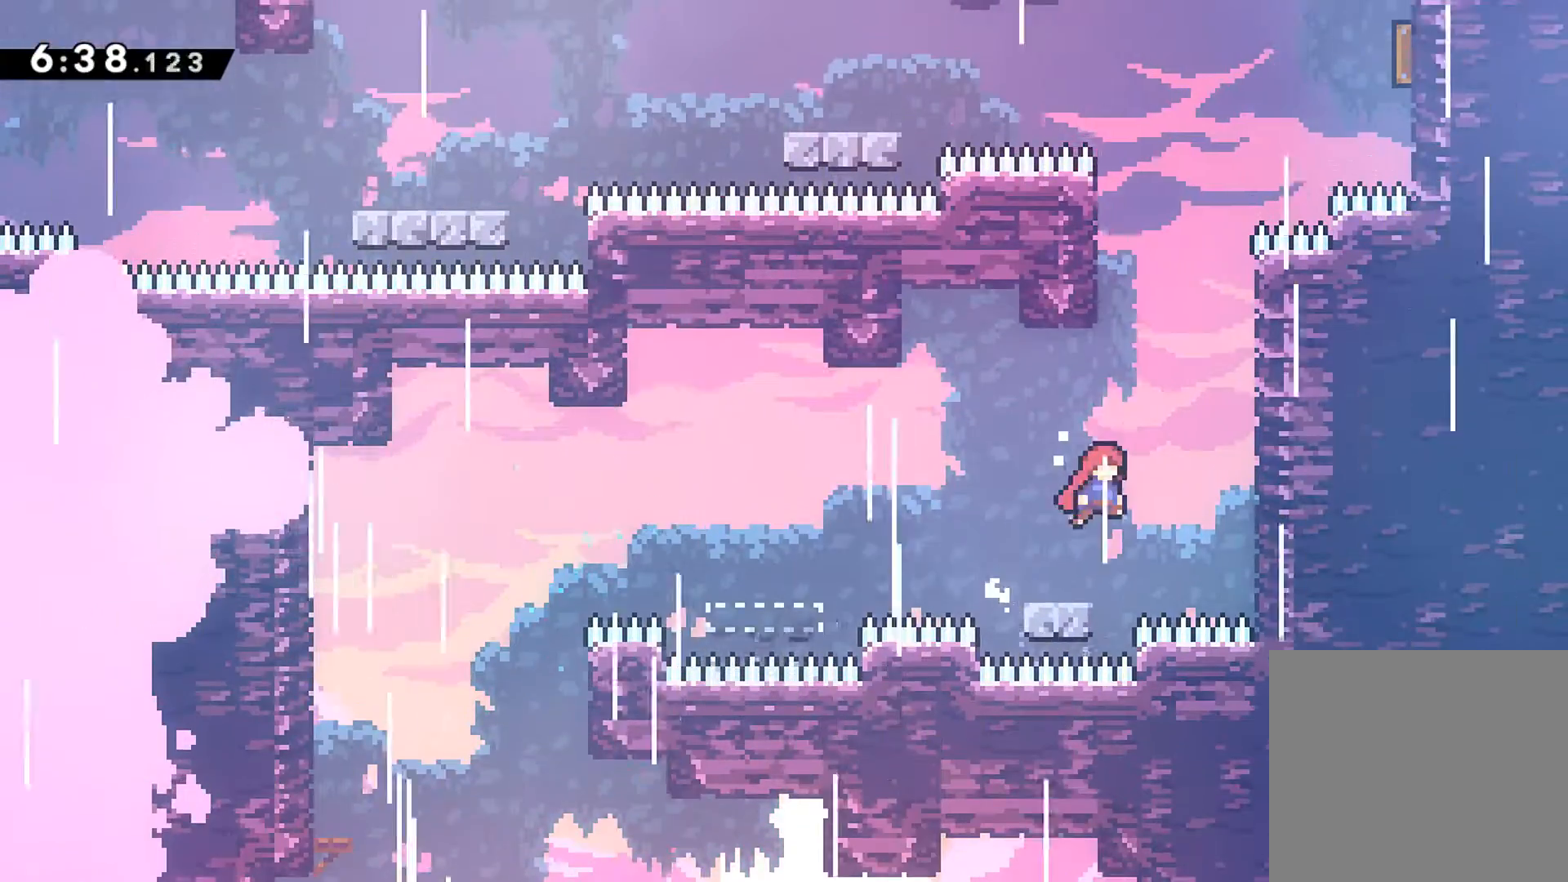
{"buttons": ["A", "R1", "DPAD_UP", "DPAD_RIGHT"], "left_stick": "center", "events": [[83, "A", "up"], [117, "DPAD_UP", "down"], [200, "X", "down"], [333, "X", "up"], [450, "A", "down"]]}
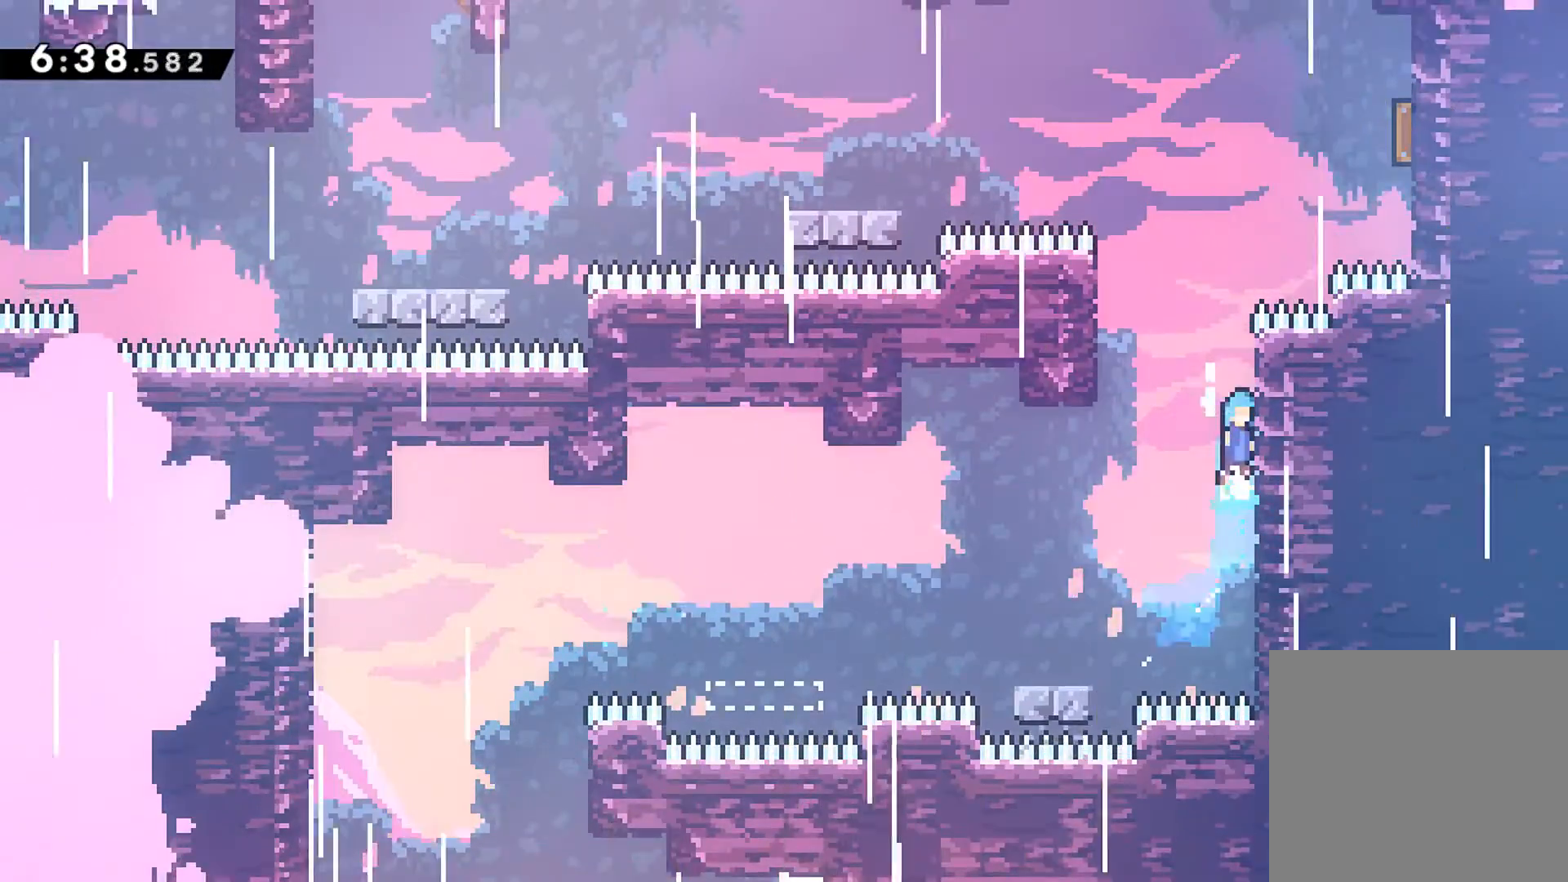
{"buttons": ["A", "R1", "DPAD_RIGHT"], "left_stick": "center", "events": [[100, "A", "up"], [133, "DPAD_RIGHT", "up"], [150, "A", "down"], [167, "DPAD_LEFT", "down"], [367, "A", "up"], [400, "DPAD_LEFT", "up"], [433, "DPAD_RIGHT", "down"], [433, "DPAD_UP", "up"], [450, "A", "down"]]}
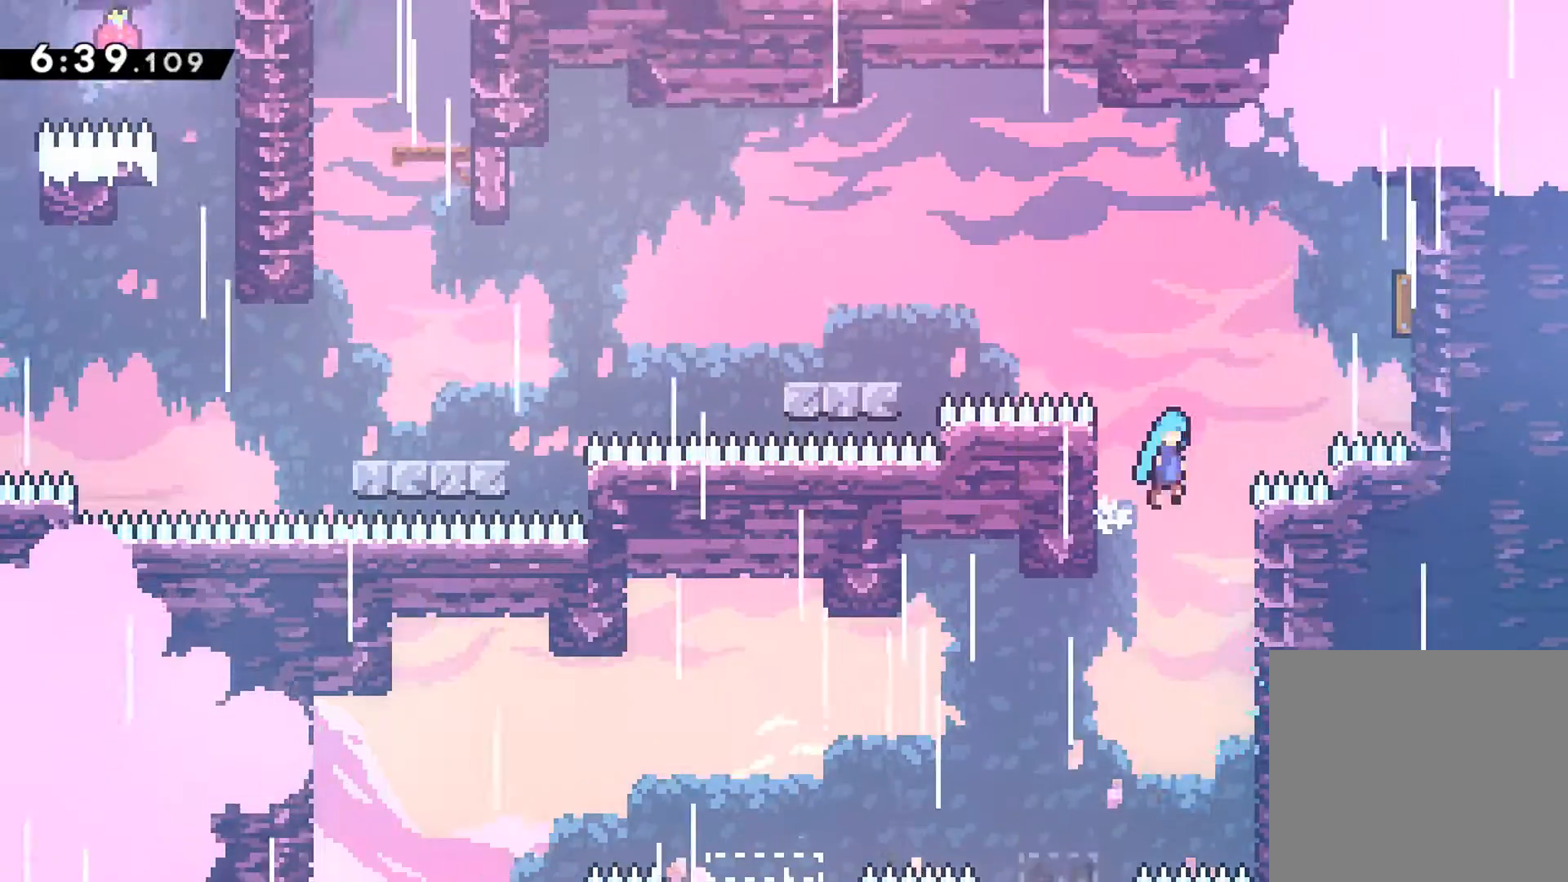
{"buttons": ["A", "R1", "DPAD_RIGHT"], "left_stick": "center", "events": [[233, "A", "up"], [317, "A", "down"], [317, "DPAD_UP", "down"], [417, "DPAD_UP", "up"]]}
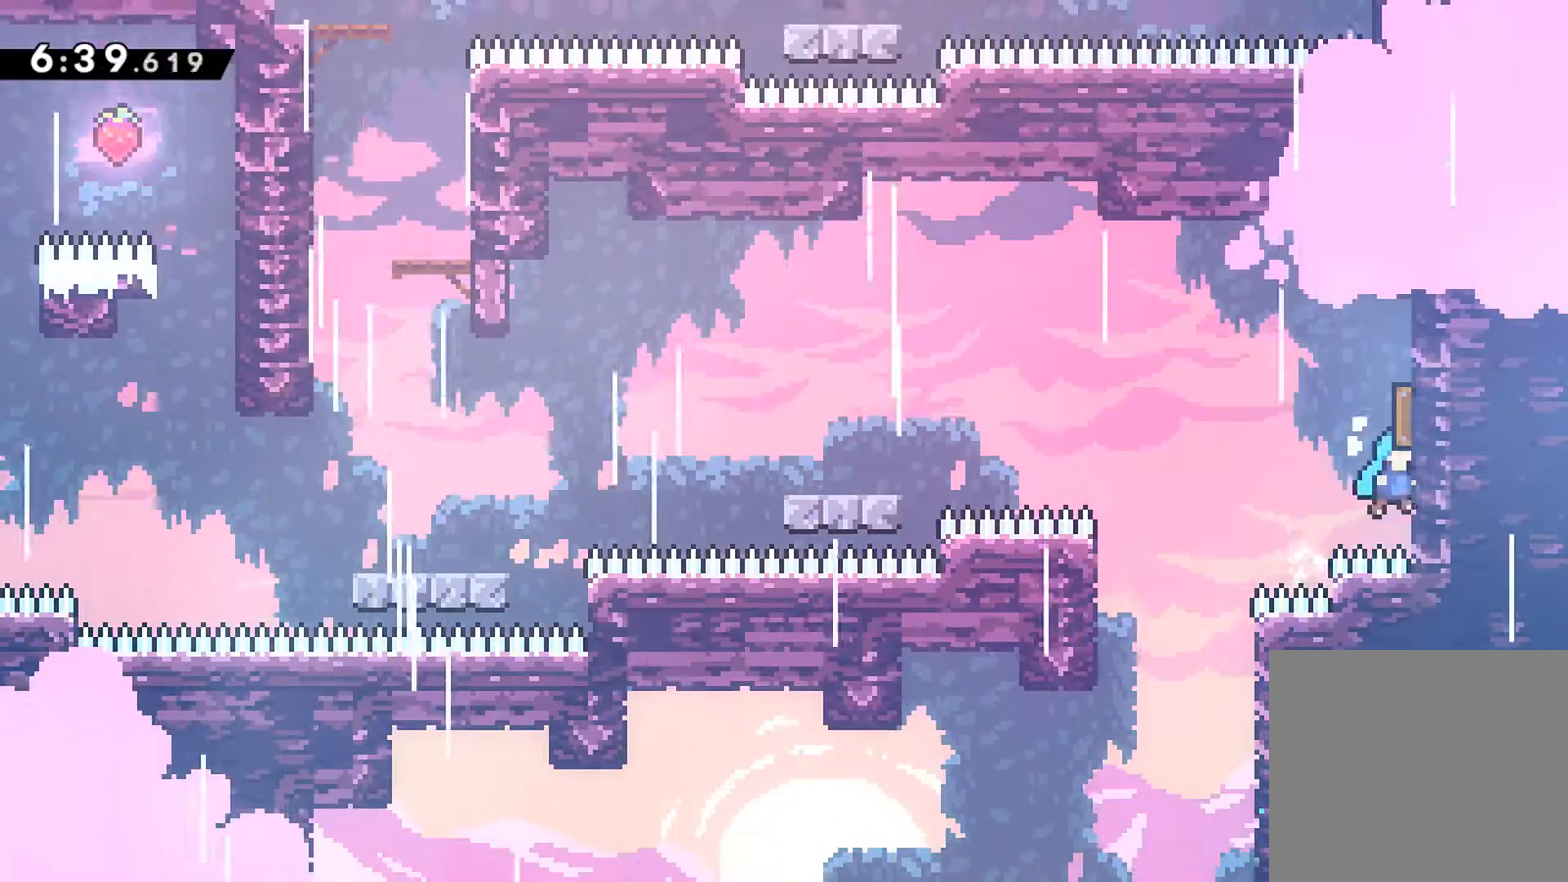
{"buttons": ["DPAD_DOWN", "DPAD_LEFT"], "left_stick": "center", "events": [[117, "DPAD_UP", "down"], [133, "DPAD_RIGHT", "up"], [150, "DPAD_LEFT", "down"], [150, "DPAD_UP", "up"], [167, "A", "up"], [167, "R1", "up"], [500, "DPAD_DOWN", "down"]]}
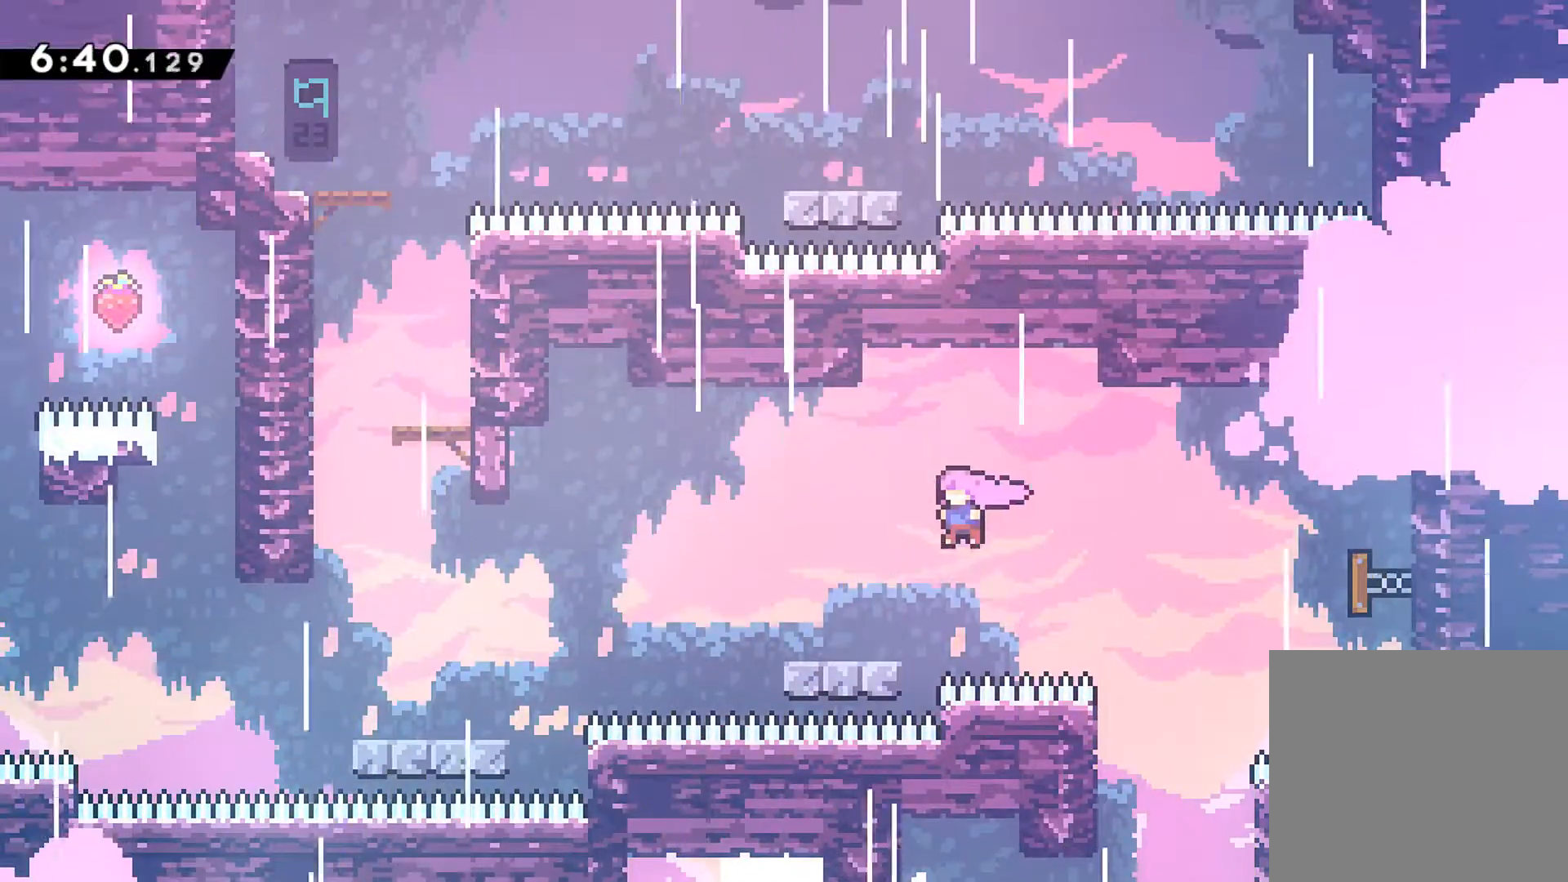
{"buttons": ["A", "R1", "DPAD_UP"], "left_stick": "center", "events": [[67, "R1", "down"], [67, "X", "down"], [200, "X", "up"], [283, "A", "down"], [333, "DPAD_DOWN", "up"], [450, "DPAD_UP", "down"], [483, "DPAD_LEFT", "up"]]}
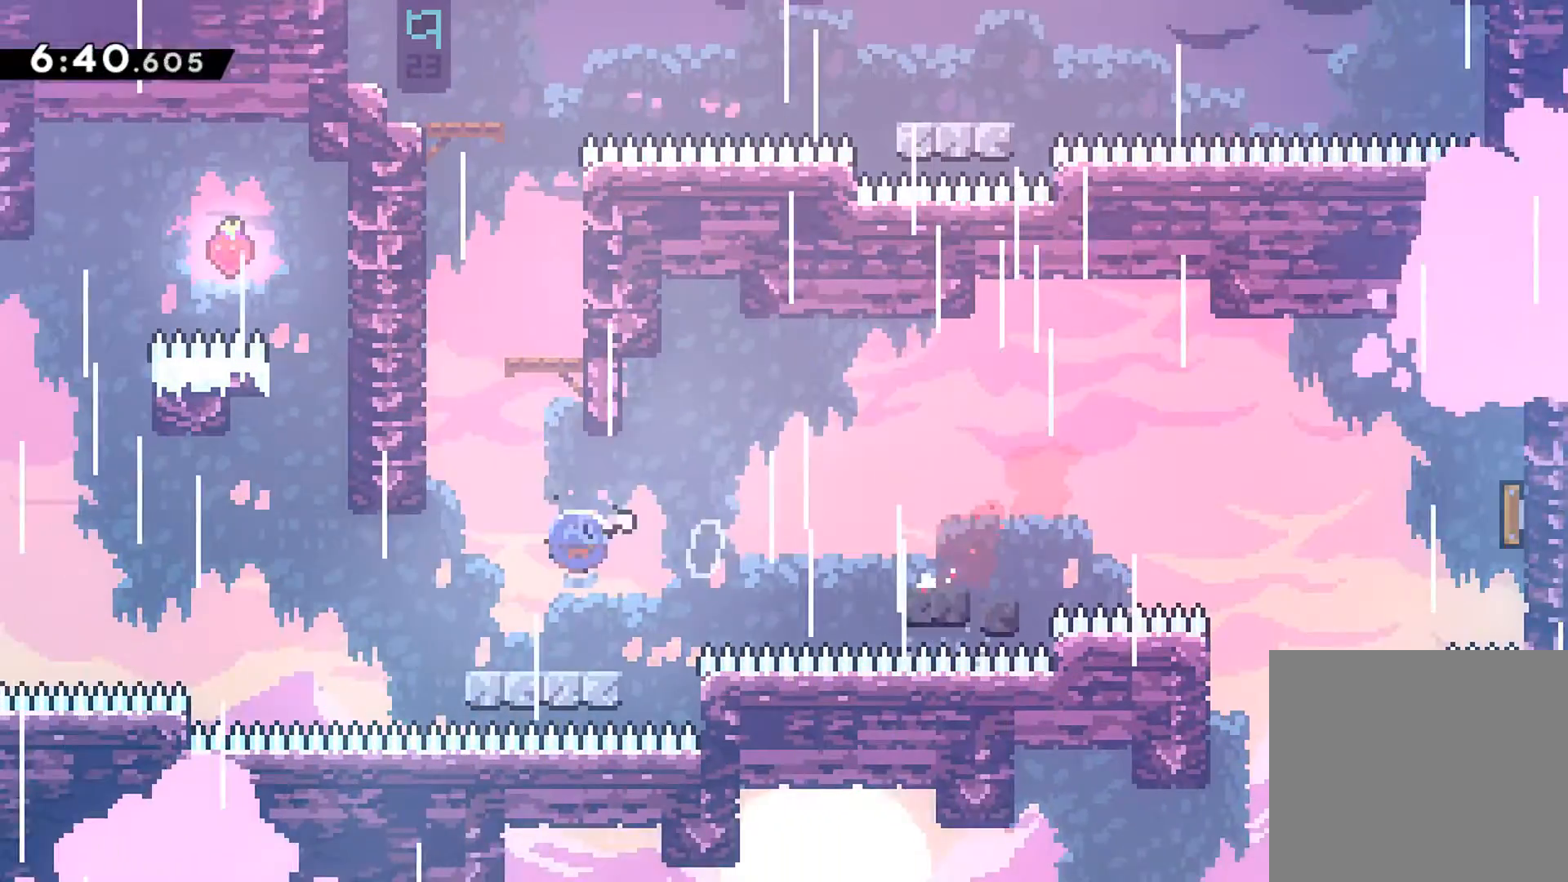
{"buttons": ["R1", "DPAD_UP", "DPAD_LEFT"], "left_stick": "center", "events": [[17, "X", "down"], [50, "A", "up"], [117, "X", "up"], [217, "A", "down"], [250, "DPAD_LEFT", "down"], [450, "A", "up"]]}
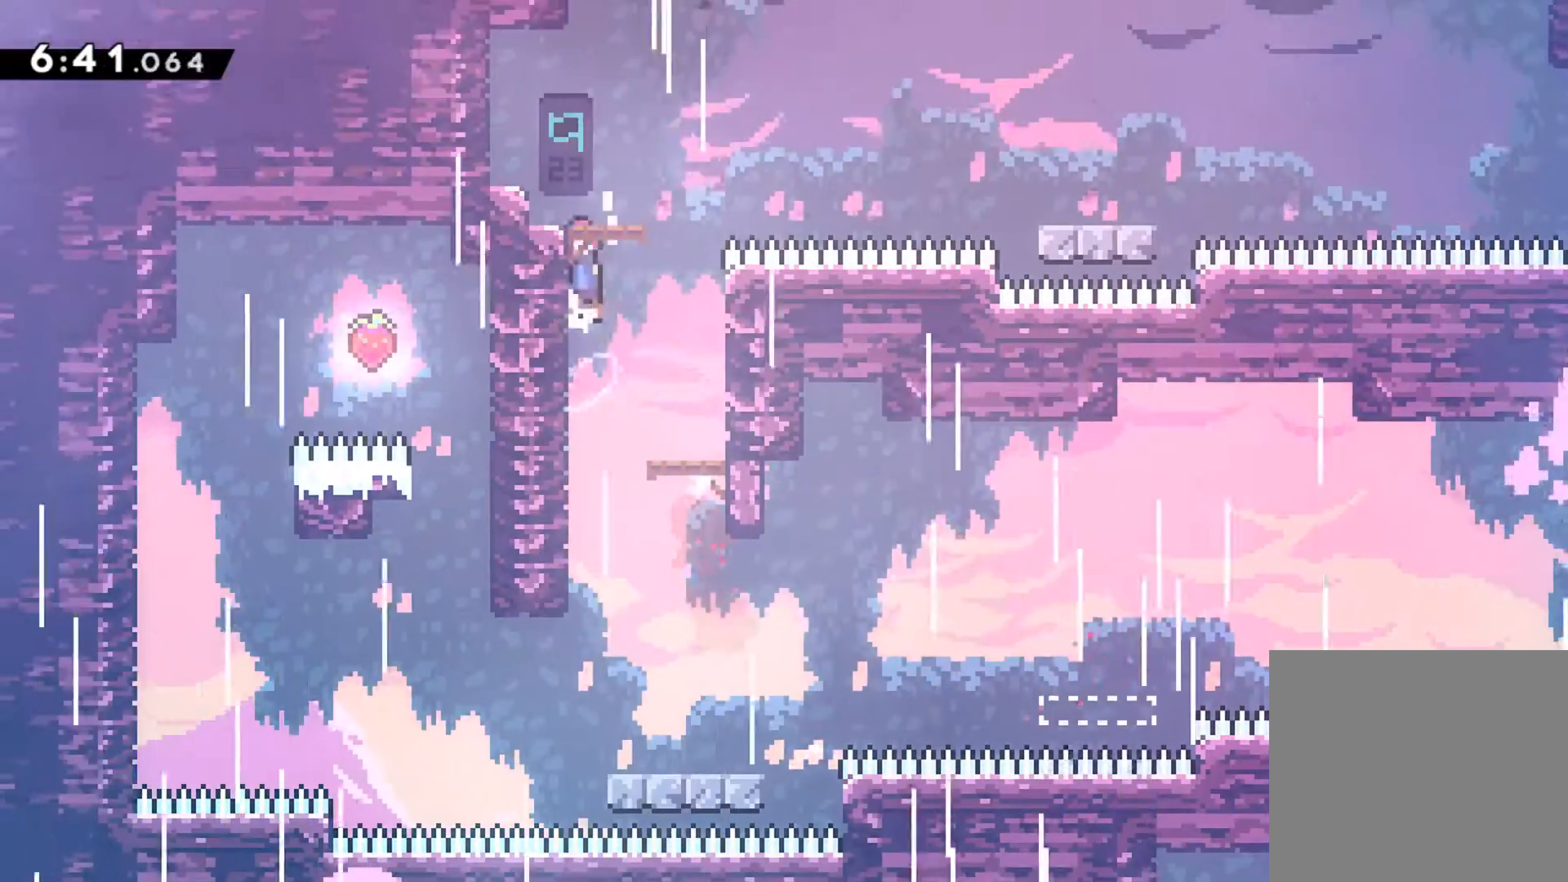
{"buttons": [], "left_stick": "center", "events": [[17, "A", "down"], [50, "X", "down"], [167, "A", "up"], [200, "X", "up"], [250, "DPAD_LEFT", "up"], [267, "R1", "up"], [283, "DPAD_UP", "up"]]}
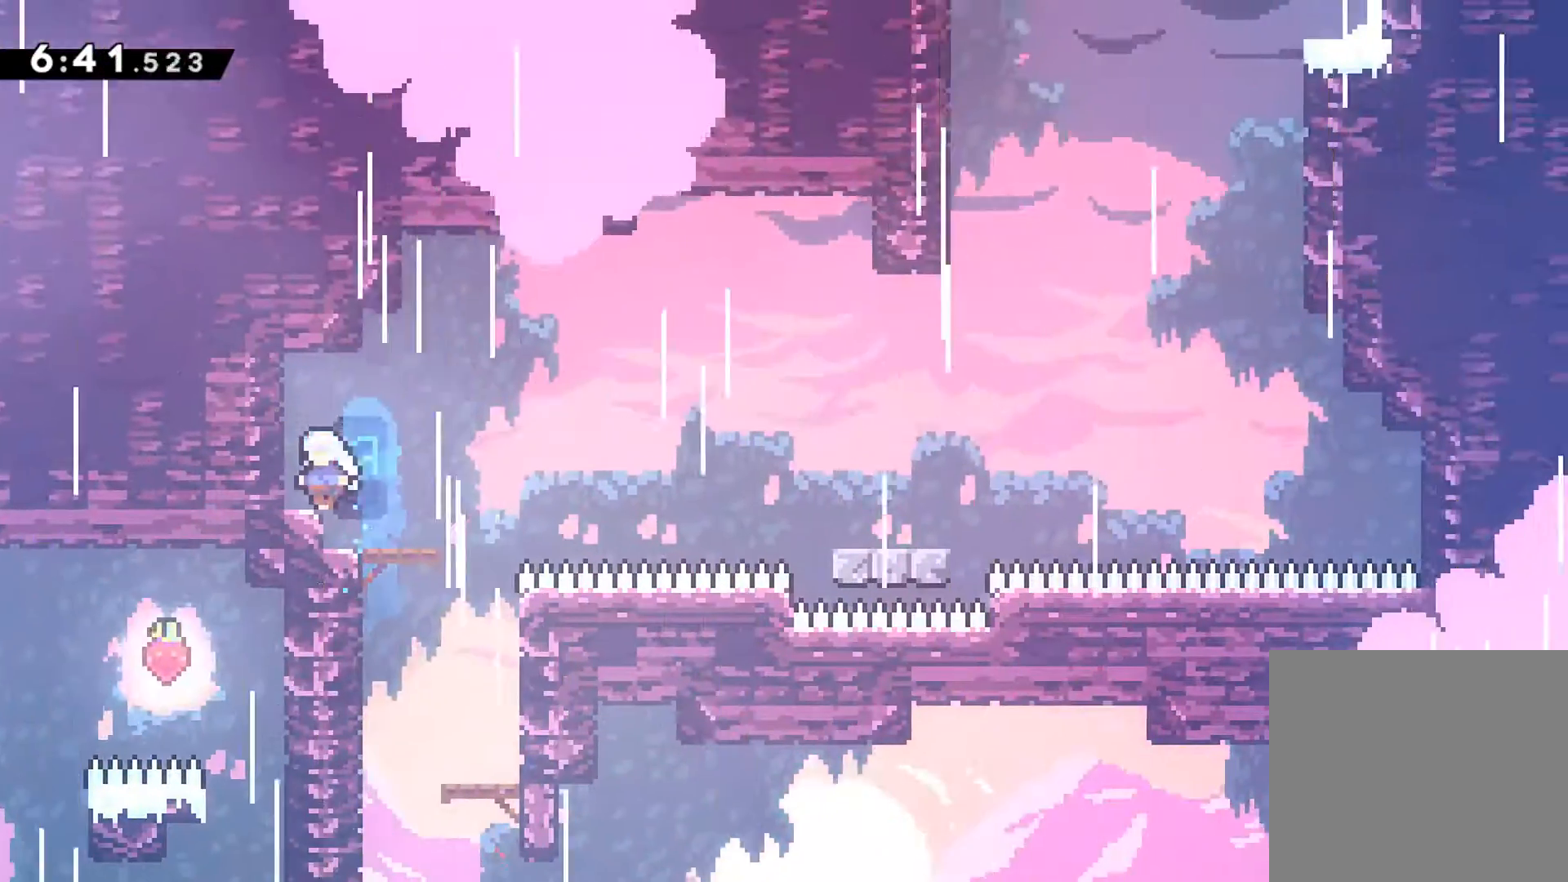
{"buttons": ["R1", "DPAD_DOWN", "DPAD_RIGHT"], "left_stick": "center", "events": [[133, "DPAD_RIGHT", "down"], [233, "DPAD_RIGHT", "up"], [350, "DPAD_DOWN", "down"], [350, "R1", "down"], [383, "DPAD_RIGHT", "down"], [383, "X", "down"], [467, "X", "up"]]}
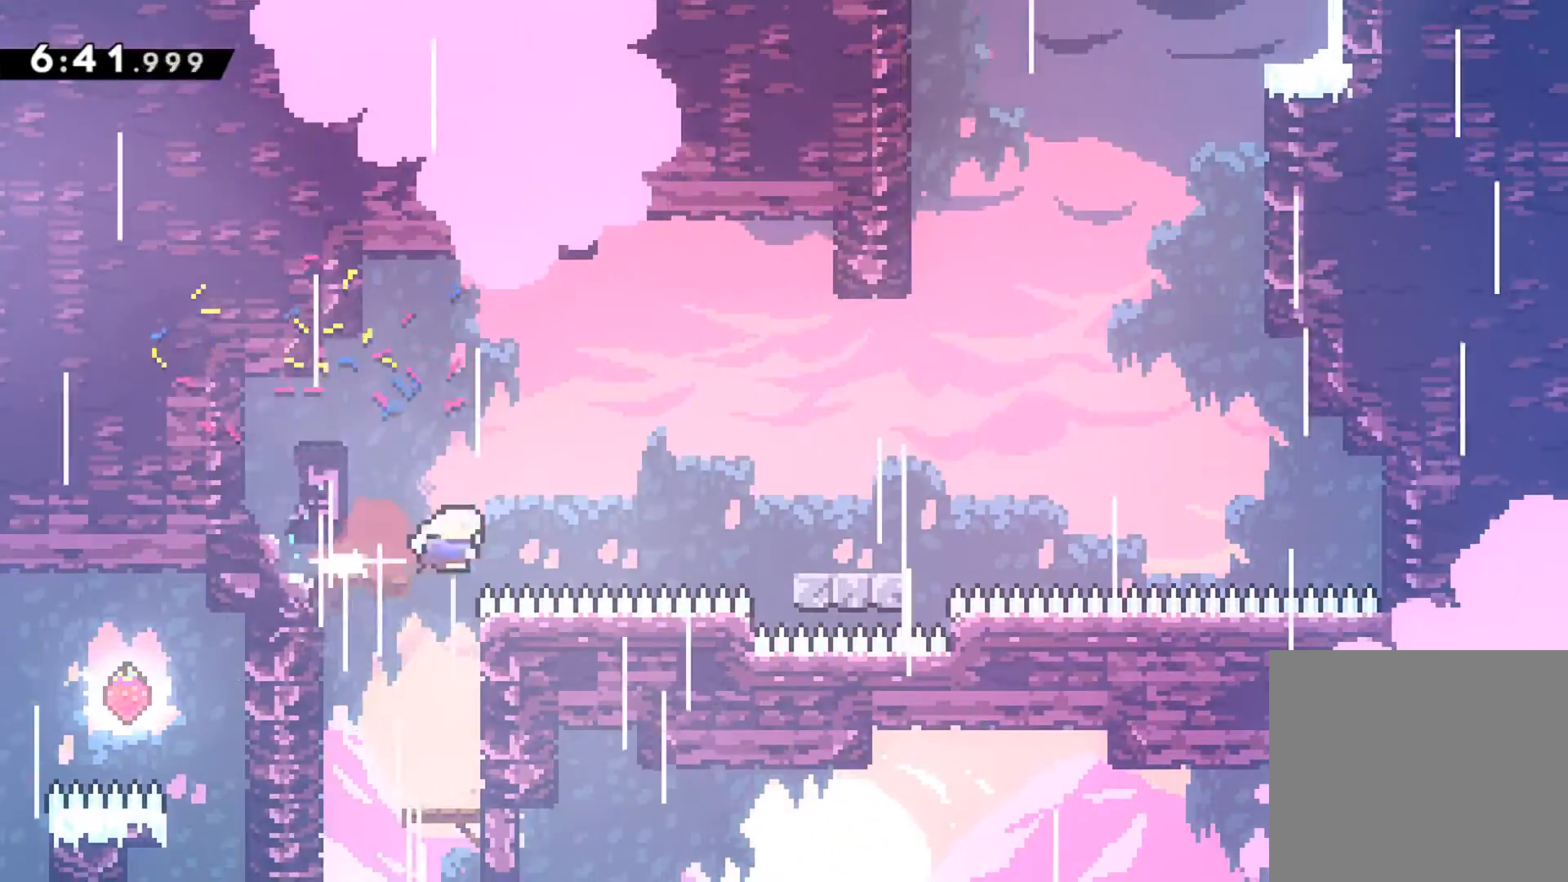
{"buttons": ["A", "X", "R1", "DPAD_UP"], "left_stick": "center", "events": [[17, "DPAD_DOWN", "up"], [33, "A", "down"], [200, "A", "up"], [317, "A", "down"], [317, "DPAD_RIGHT", "up"], [317, "DPAD_UP", "down"], [433, "X", "down"]]}
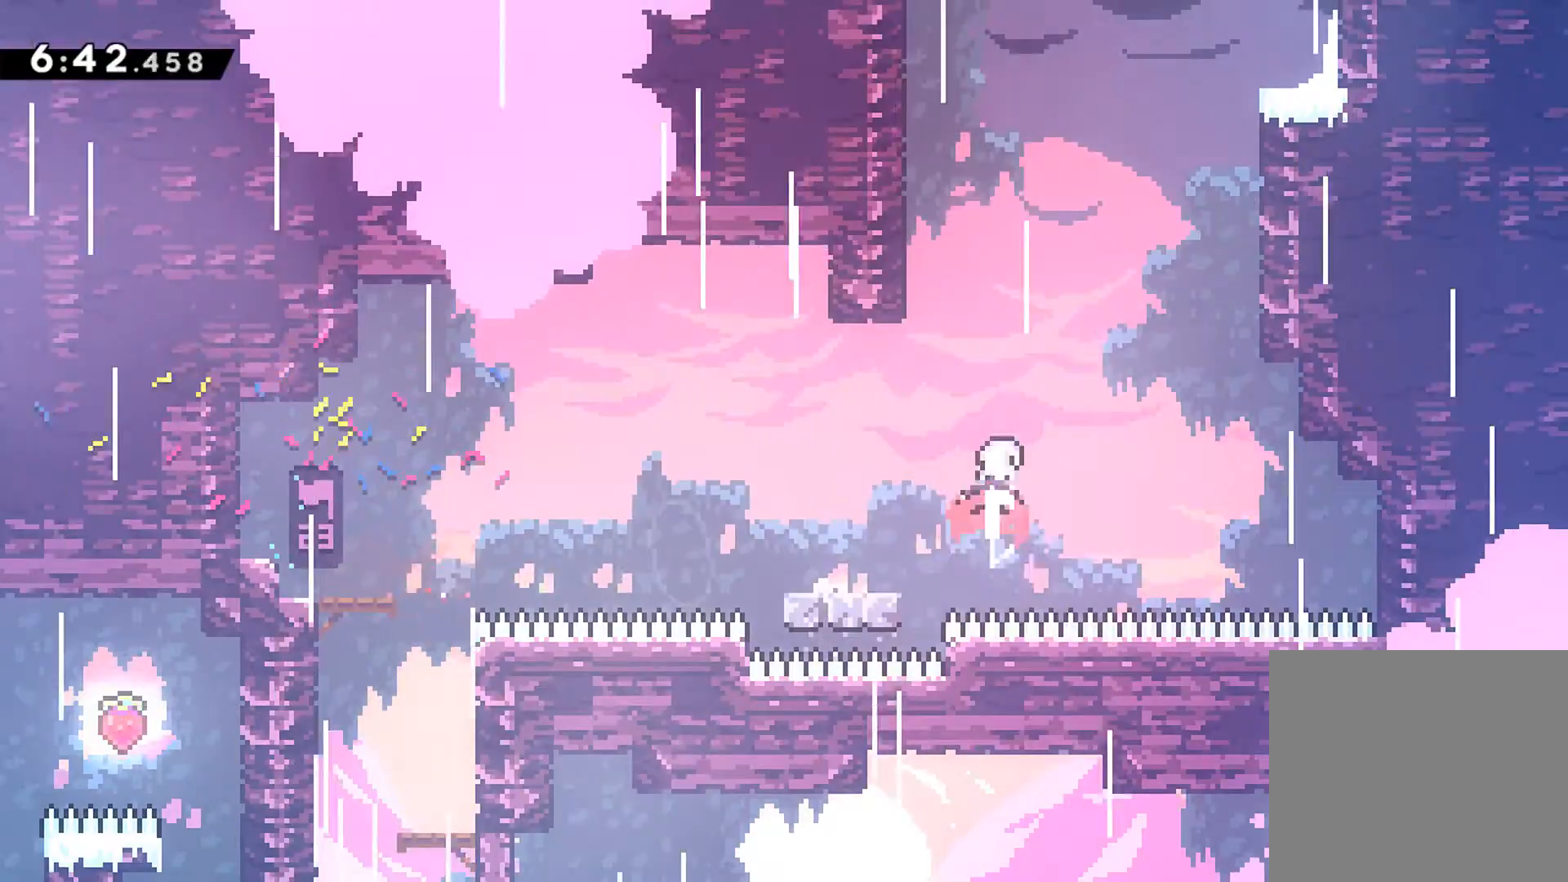
{"buttons": ["A", "R1", "DPAD_UP", "DPAD_LEFT"], "left_stick": "center", "events": [[117, "DPAD_LEFT", "down"], [150, "R1", "up"], [183, "A", "up"], [183, "X", "up"], [233, "R1", "down"], [400, "A", "down"]]}
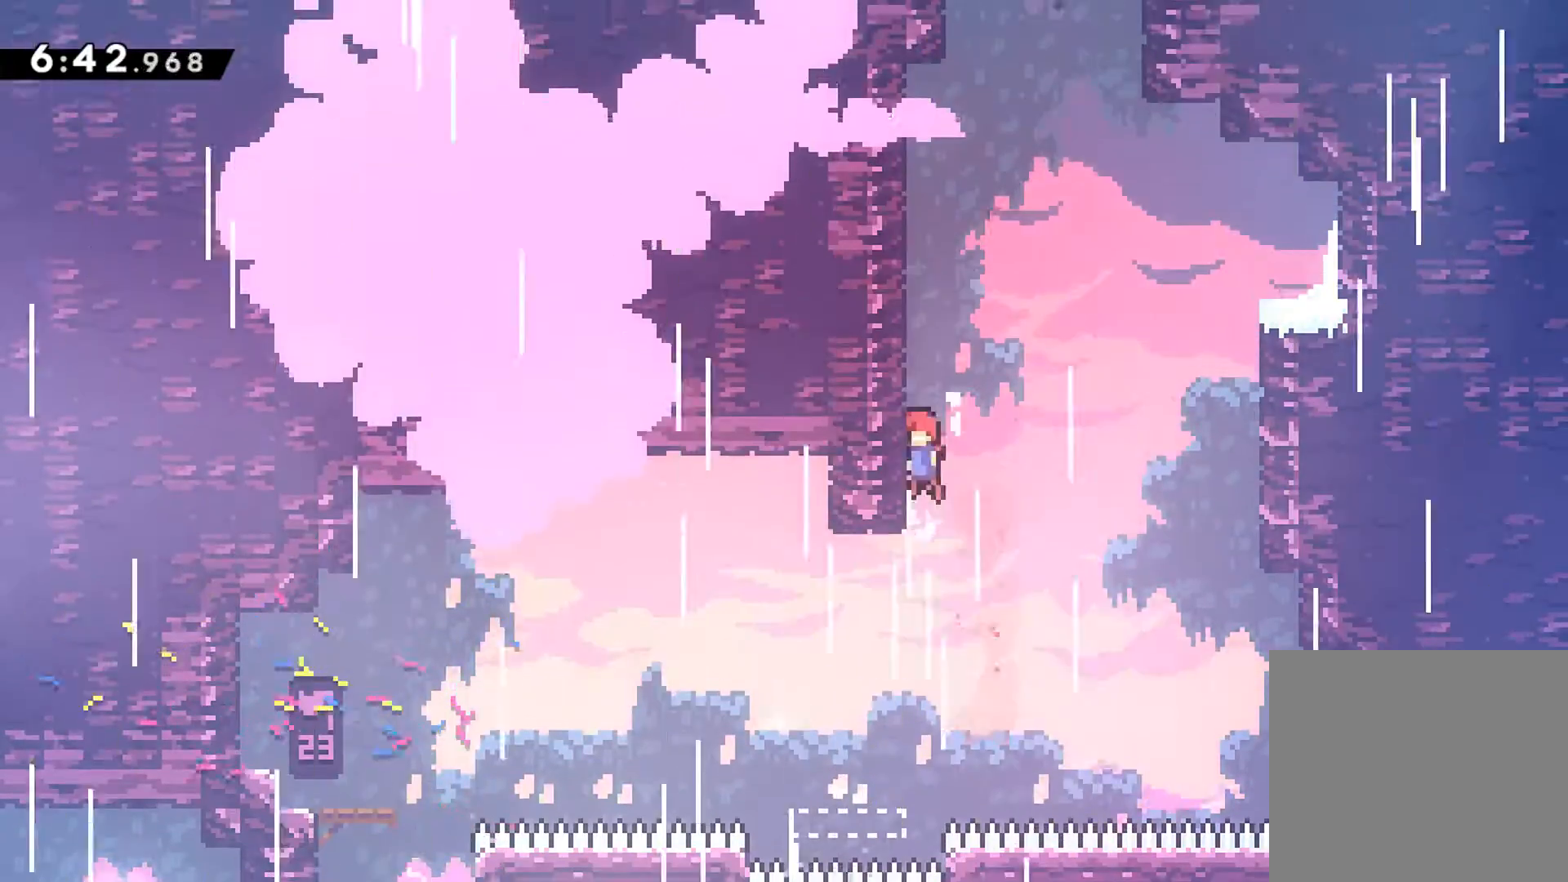
{"buttons": ["R1", "DPAD_UP"], "left_stick": "center", "events": [[33, "A", "up"], [50, "DPAD_LEFT", "up"], [100, "A", "down"], [333, "X", "down"], [350, "A", "up"], [433, "X", "up"]]}
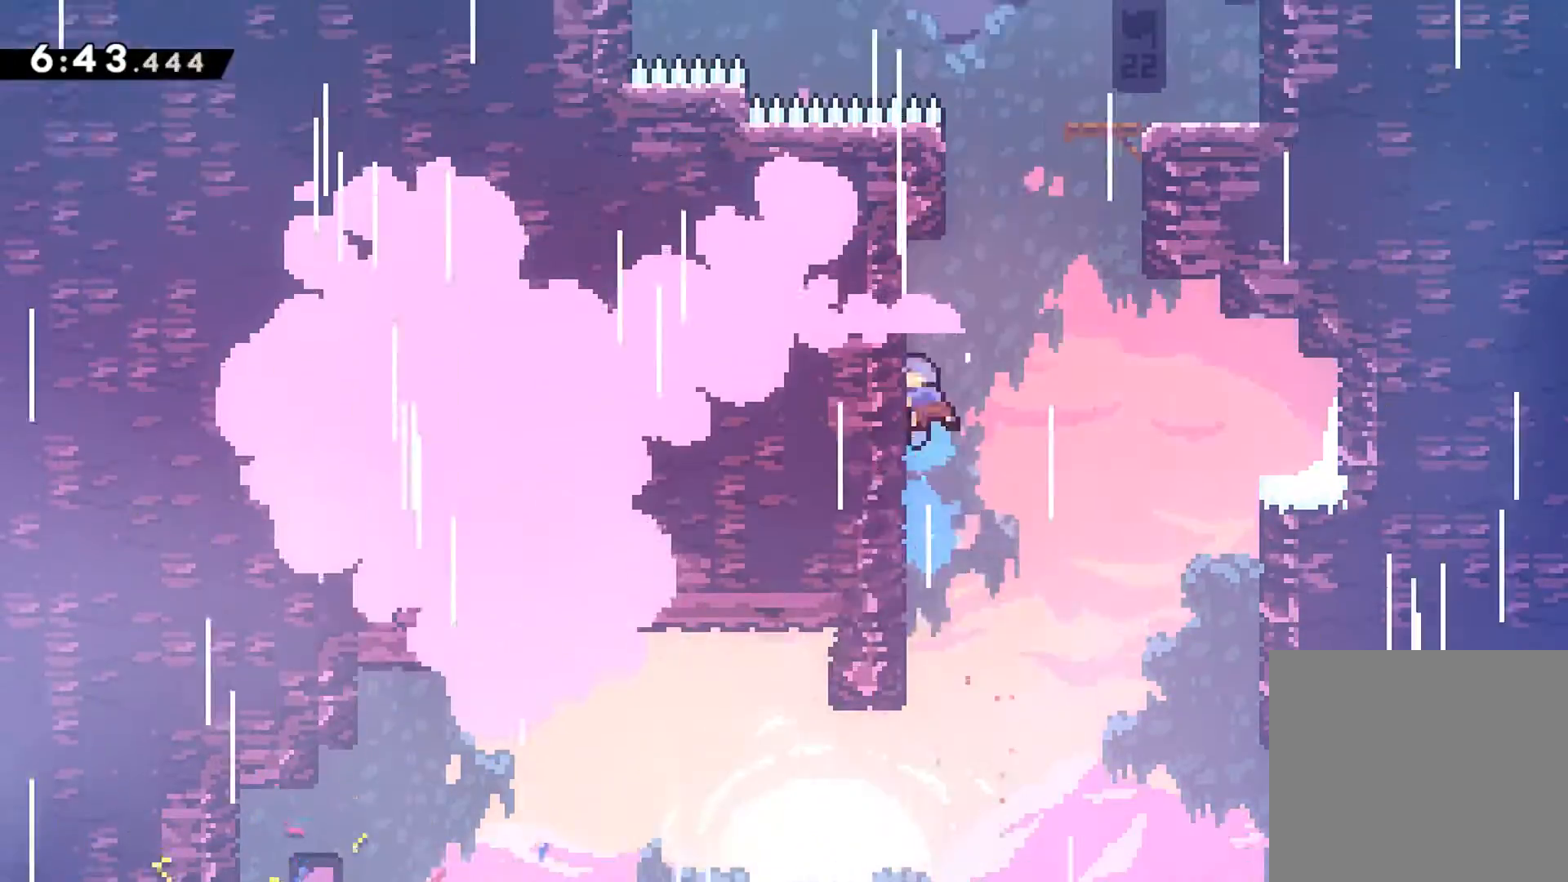
{"buttons": ["R1", "DPAD_UP", "DPAD_RIGHT"], "left_stick": "center", "events": [[50, "A", "down"], [83, "DPAD_RIGHT", "down"], [333, "A", "up"], [383, "A", "down"], [500, "A", "up"]]}
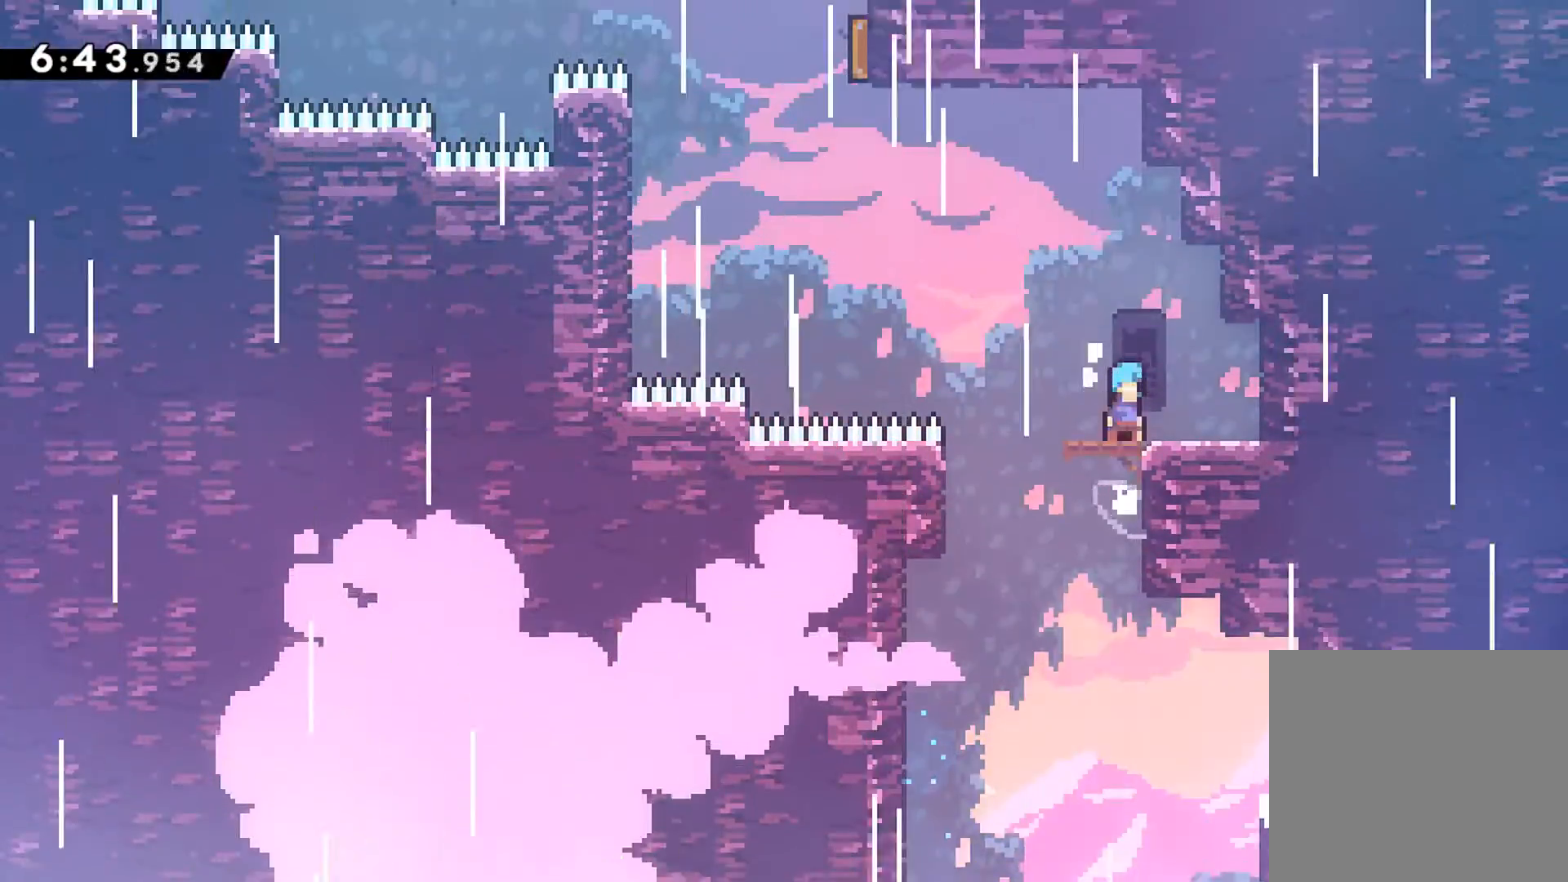
{"buttons": ["A", "DPAD_UP", "DPAD_LEFT"], "left_stick": "center", "events": [[33, "A", "down"], [67, "DPAD_RIGHT", "up"], [83, "DPAD_UP", "up"], [133, "A", "up"], [133, "R1", "up"], [267, "DPAD_LEFT", "down"], [283, "DPAD_UP", "down"], [383, "A", "down"]]}
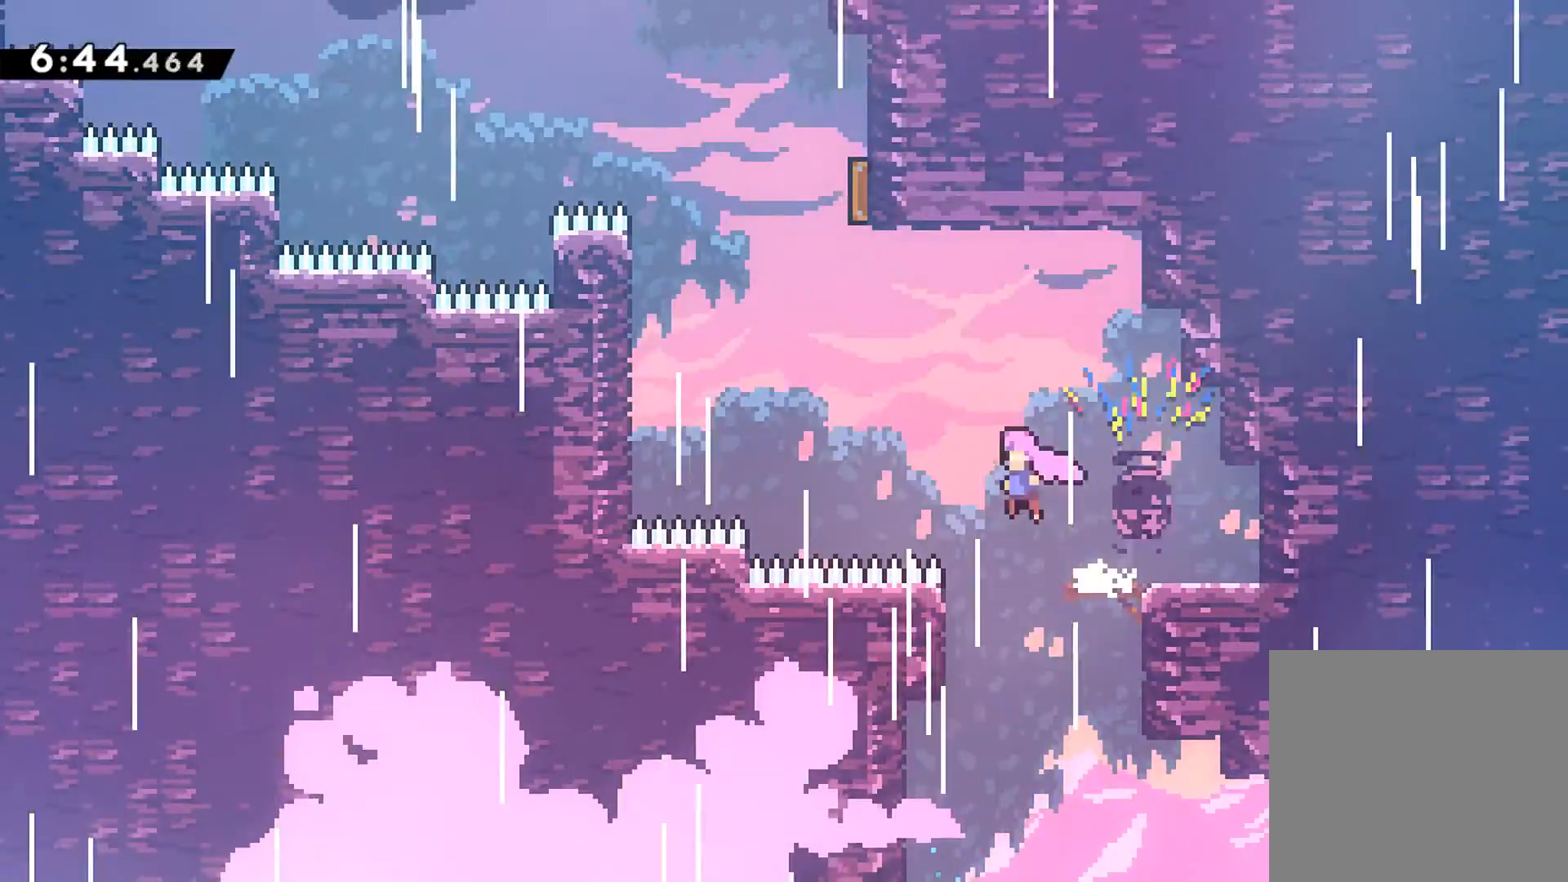
{"buttons": ["X", "DPAD_UP"], "left_stick": "center", "events": [[67, "X", "down"], [217, "X", "up"], [367, "DPAD_LEFT", "up"], [383, "X", "down"], [500, "A", "up"]]}
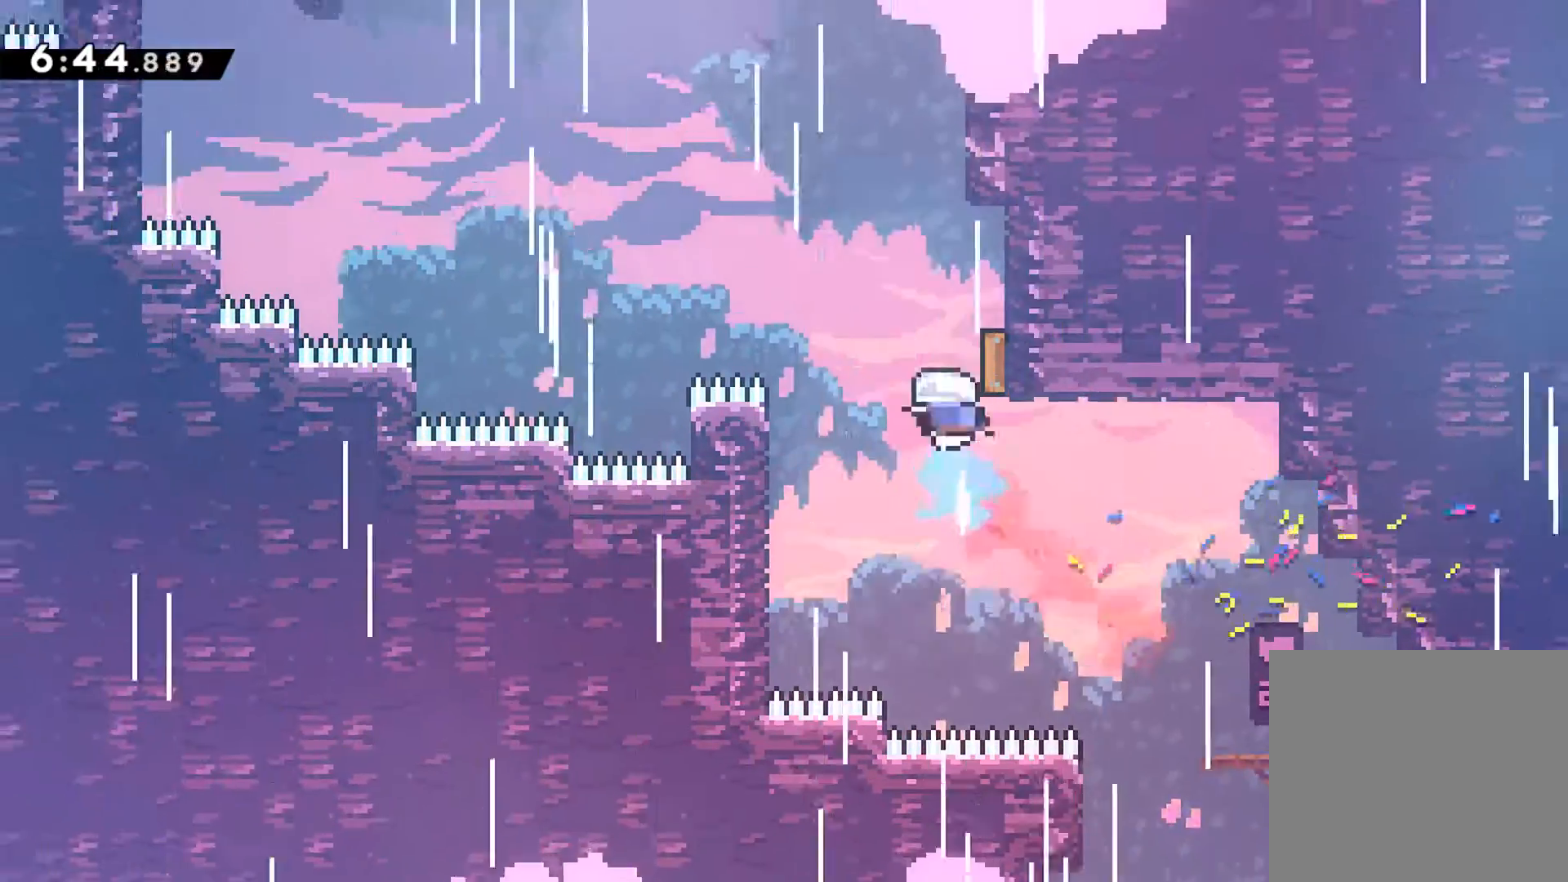
{"buttons": ["X", "DPAD_UP", "DPAD_LEFT"], "left_stick": "center", "events": [[17, "X", "up"], [50, "DPAD_RIGHT", "down"], [317, "DPAD_RIGHT", "up"], [333, "DPAD_LEFT", "down"], [417, "X", "down"]]}
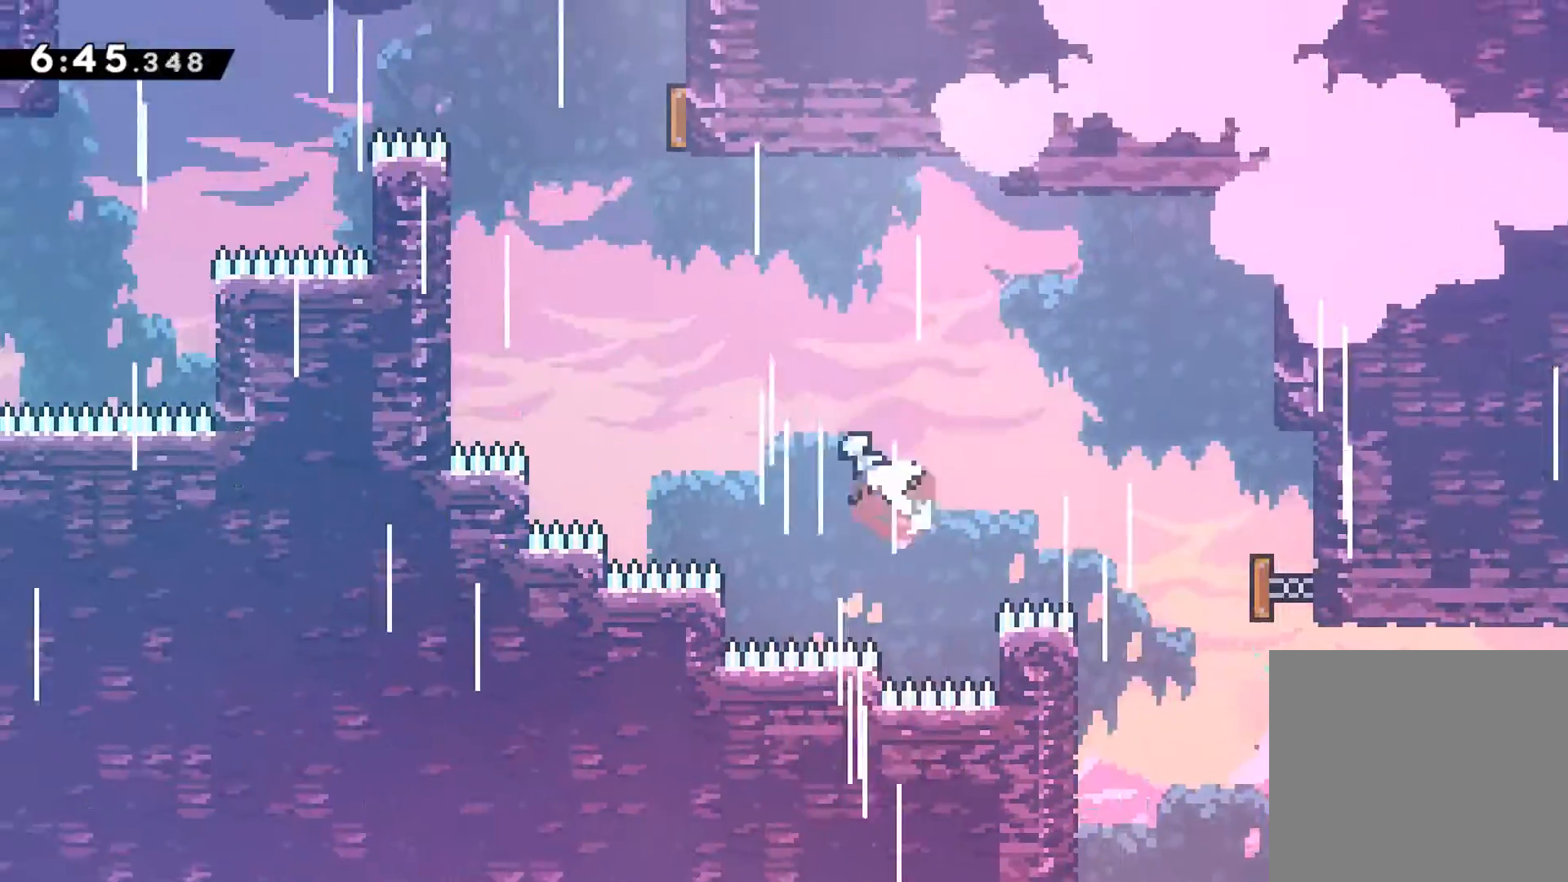
{"buttons": ["X", "DPAD_UP"], "left_stick": "center", "events": [[233, "X", "up"], [367, "DPAD_LEFT", "up"], [367, "X", "down"]]}
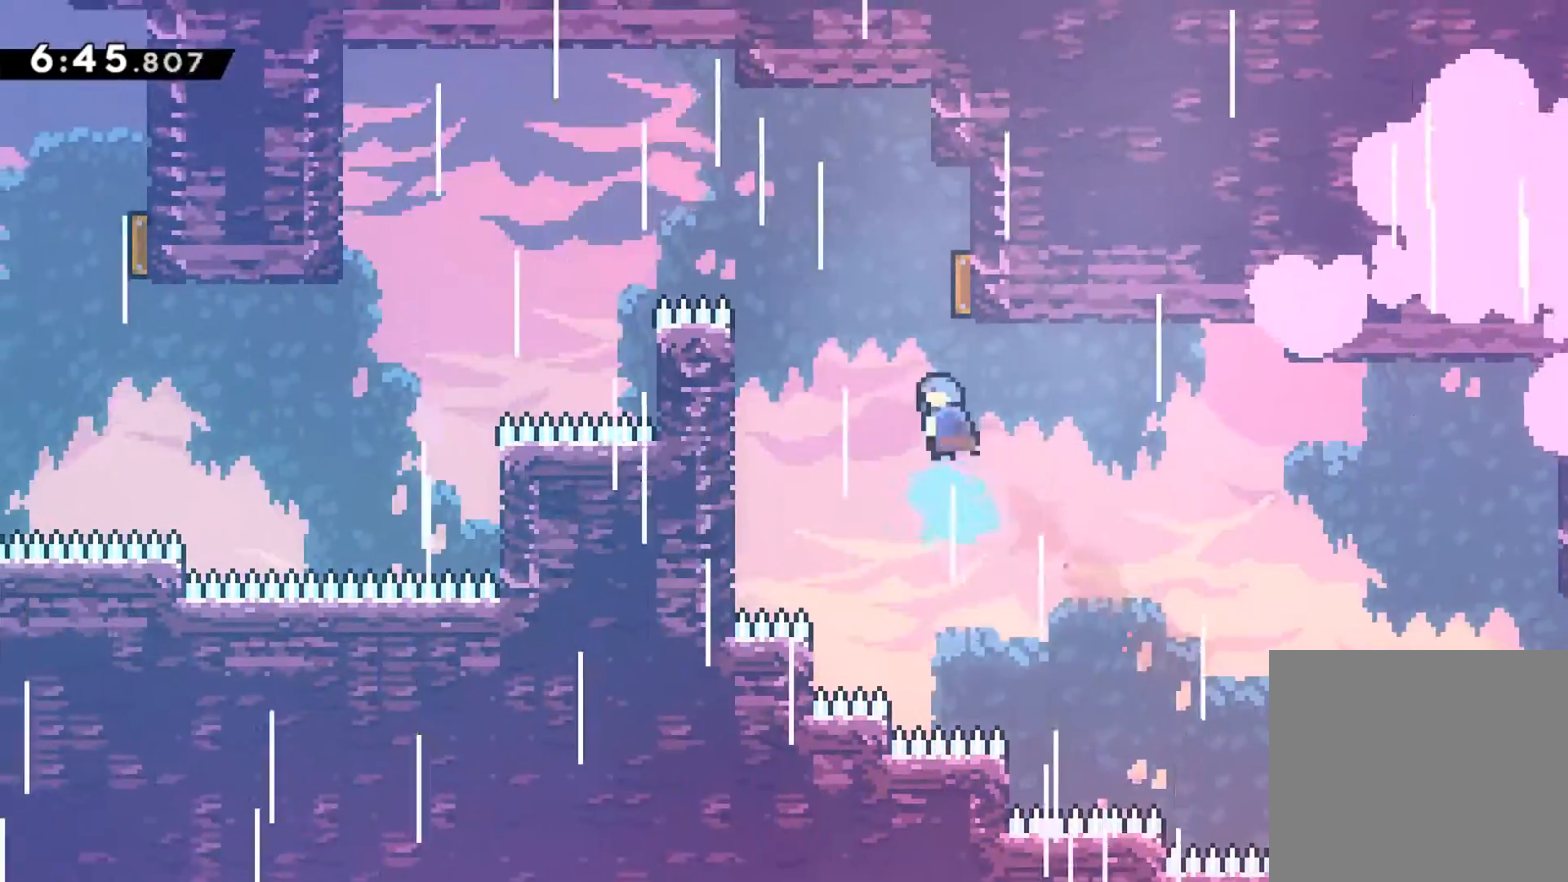
{"buttons": ["DPAD_LEFT"], "left_stick": "center", "events": [[117, "X", "up"], [133, "DPAD_LEFT", "down"], [150, "DPAD_UP", "up"]]}
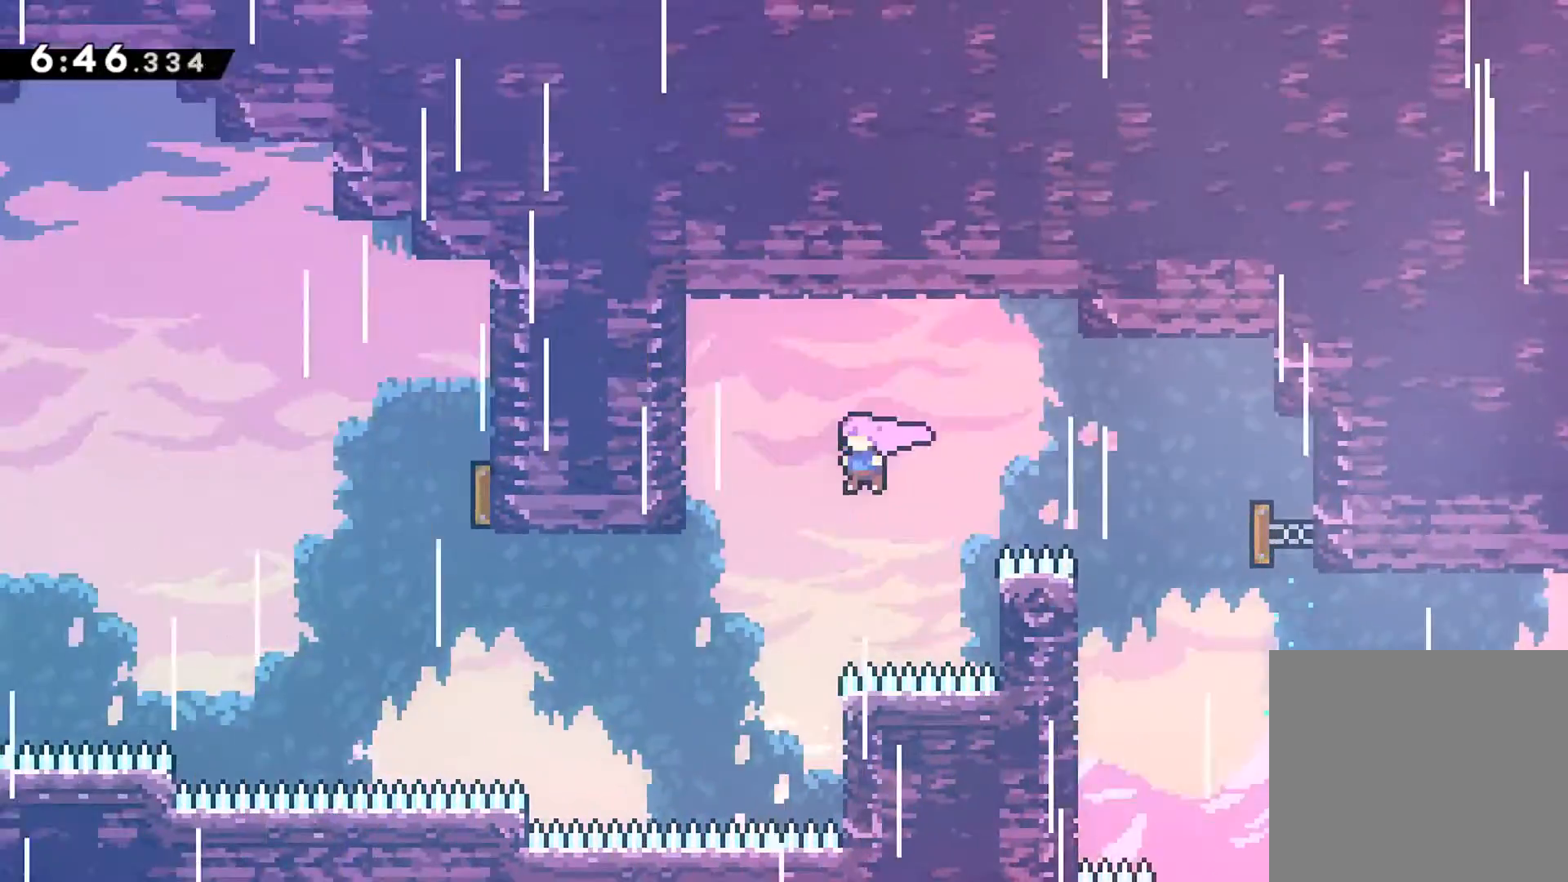
{"buttons": ["DPAD_LEFT"], "left_stick": "center", "events": [[183, "X", "down"], [400, "X", "up"]]}
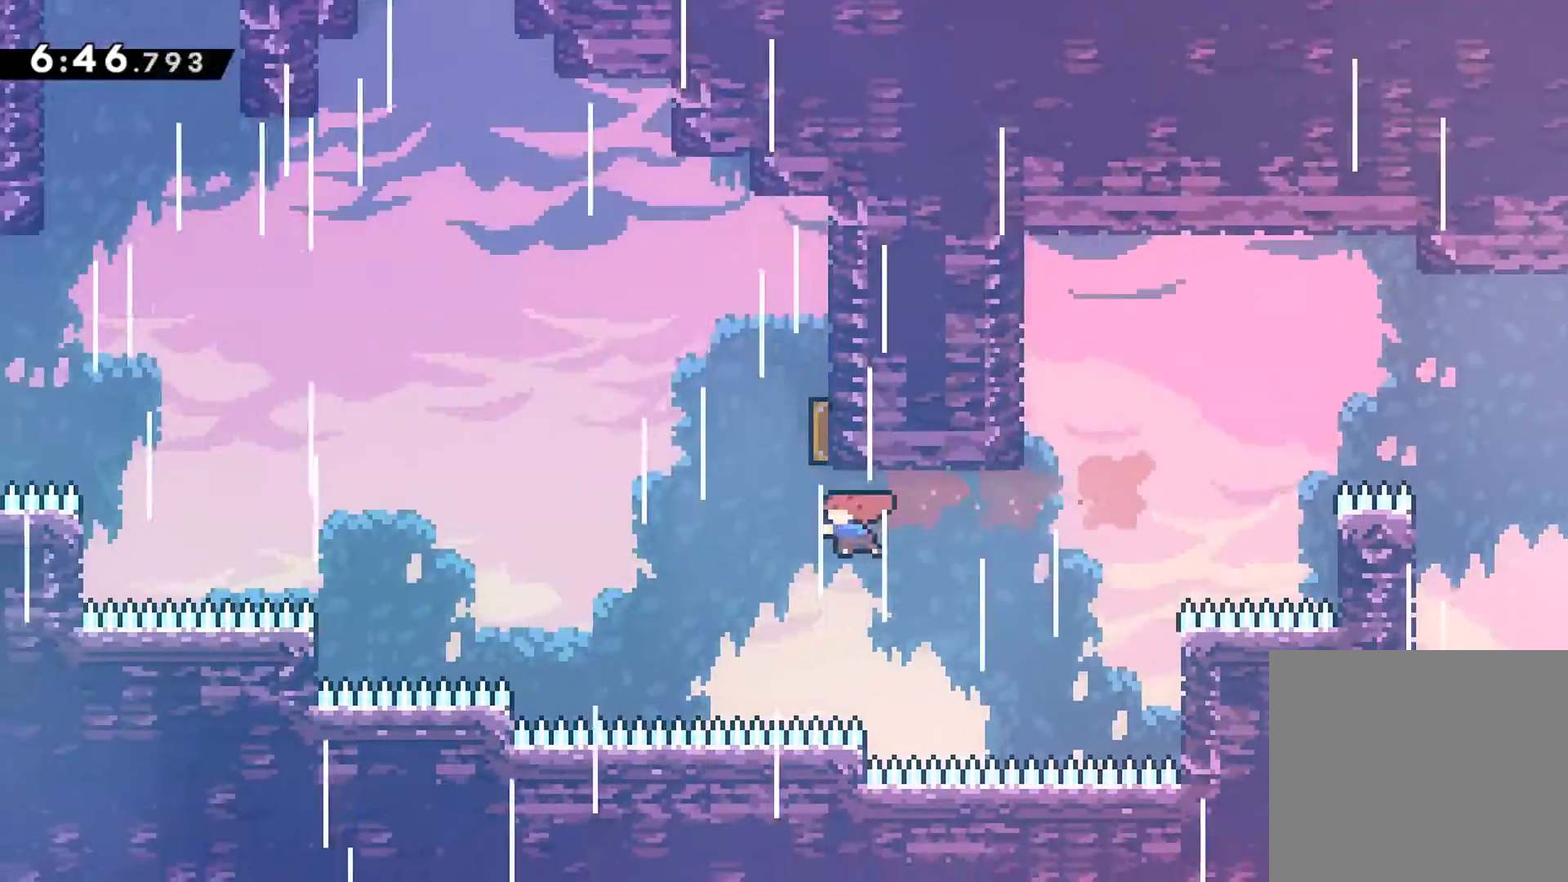
{"buttons": ["DPAD_UP", "DPAD_LEFT"], "left_stick": "center", "events": [[33, "DPAD_UP", "down"], [67, "DPAD_LEFT", "up"], [100, "X", "down"], [250, "DPAD_LEFT", "down"], [267, "X", "up"]]}
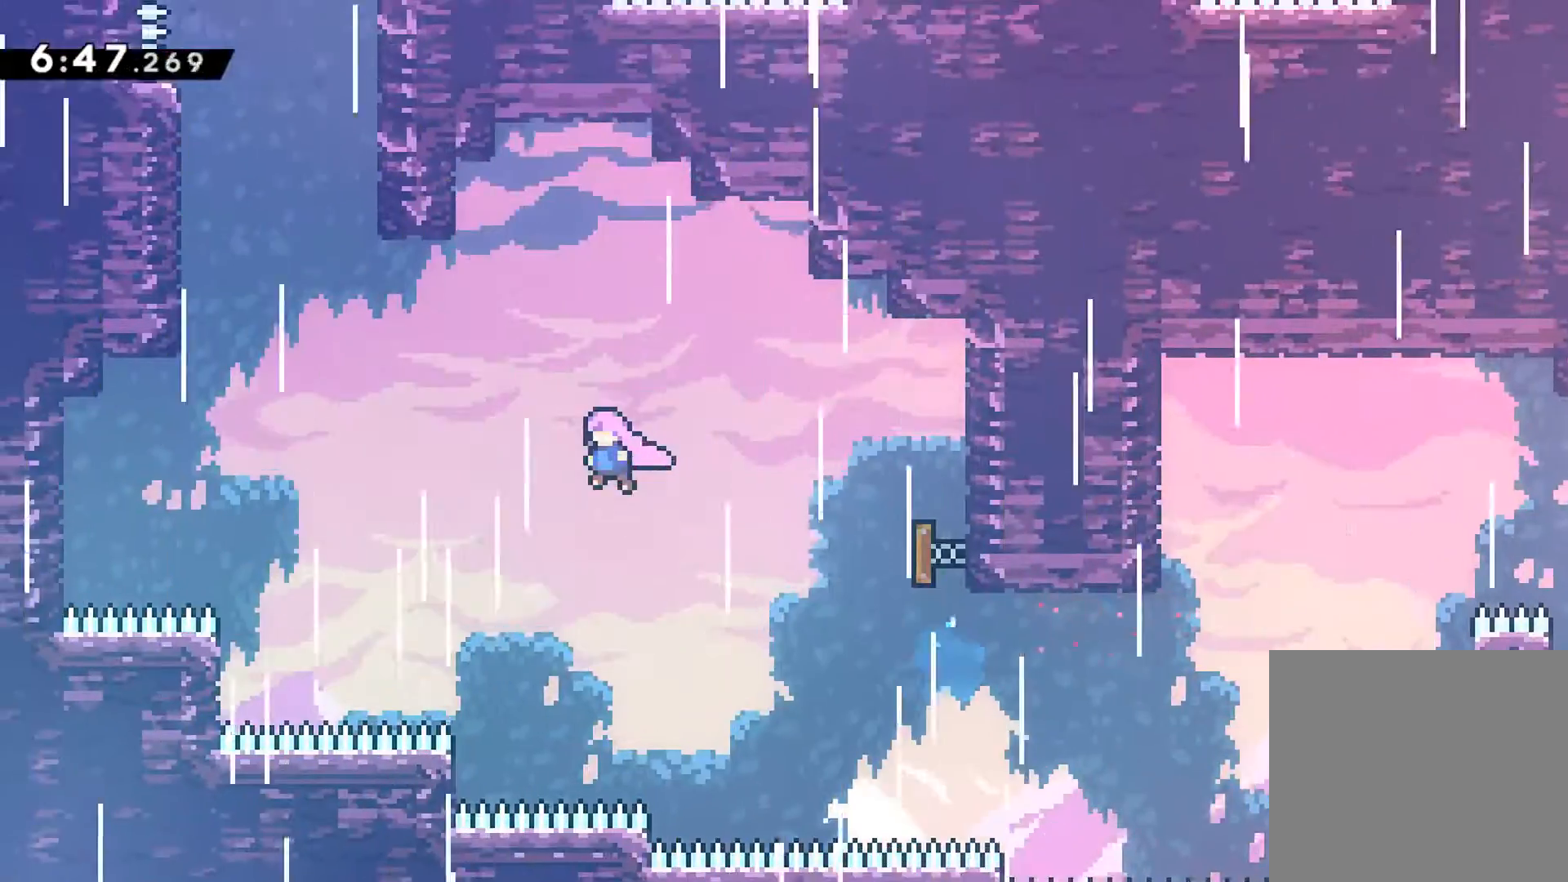
{"buttons": ["X", "R1", "DPAD_UP"], "left_stick": "center", "events": [[100, "X", "down"], [300, "X", "up"], [317, "DPAD_UP", "up"], [367, "DPAD_UP", "down"], [417, "DPAD_LEFT", "up"], [467, "R1", "down"], [483, "X", "down"]]}
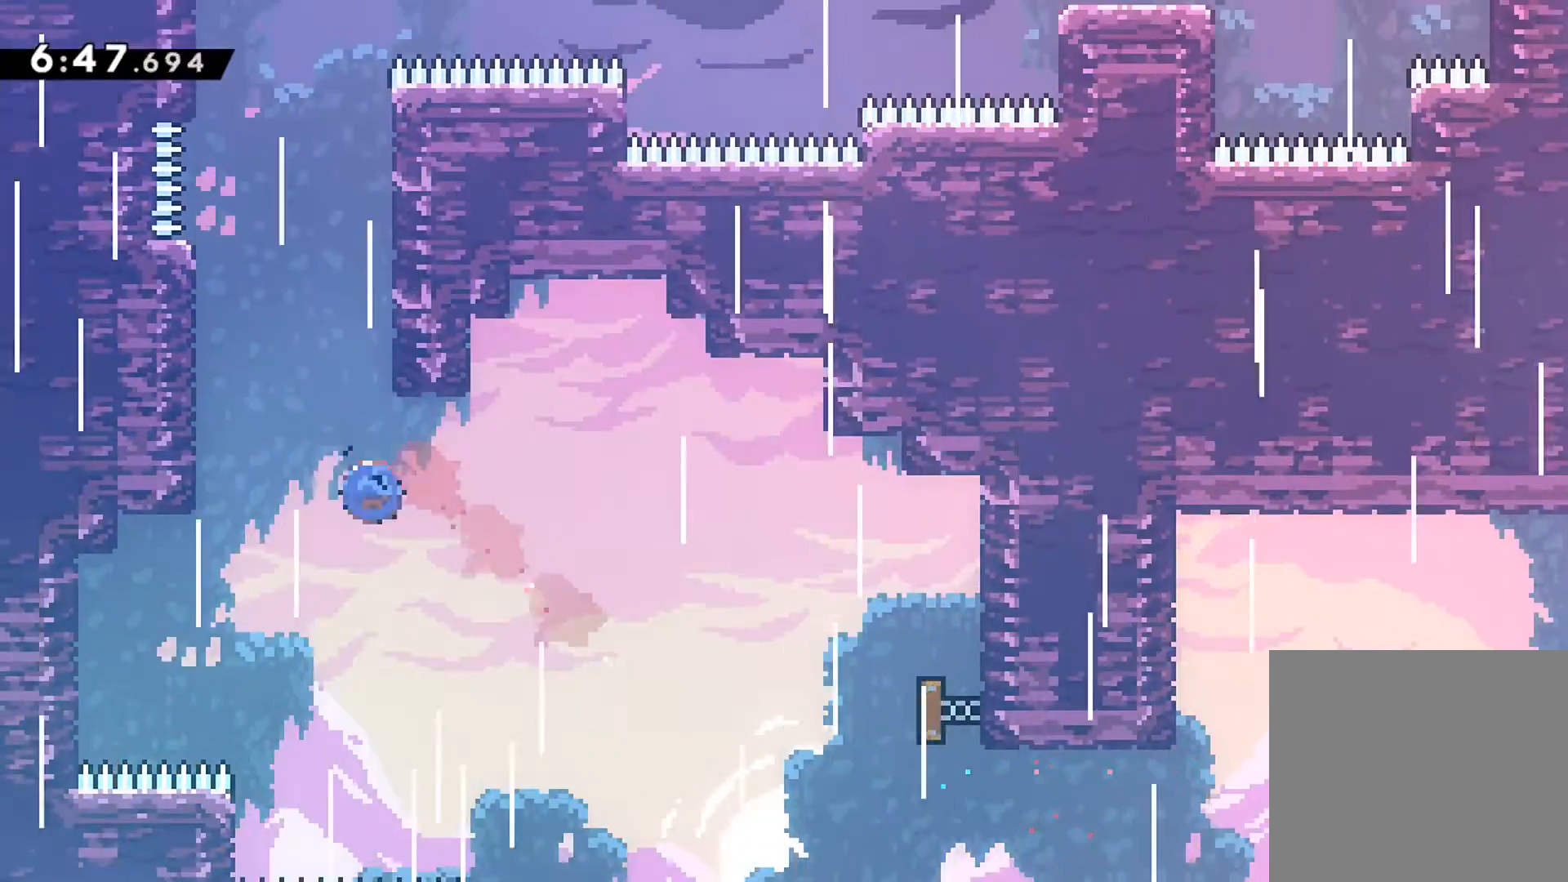
{"buttons": ["A", "R1", "DPAD_UP", "DPAD_LEFT"], "left_stick": "center", "events": [[100, "X", "up"], [217, "A", "down"], [450, "DPAD_LEFT", "down"]]}